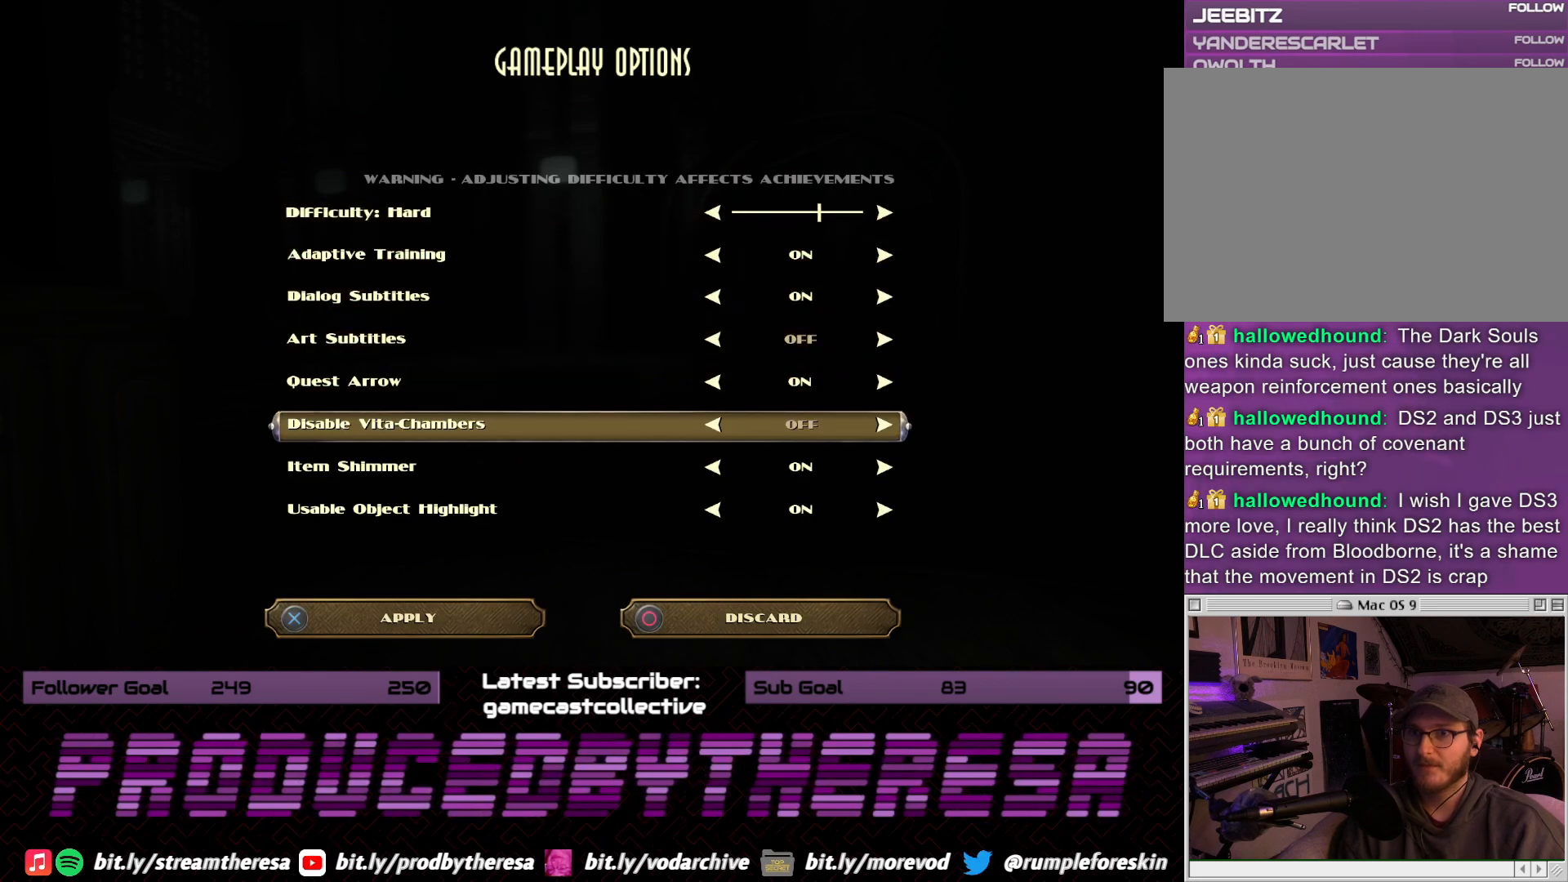
Gameplay with a controller (PlayStation layout); each line is a JSON object with the inputs held at the frame after it. "events" lists button and stick changes between this image and that frame as [ms after this image, input, new state], when the widget could be followed in between. Not read: CROSS DPAD_UP SELECT START.
{"buttons": ["DPAD_DOWN"], "left_stick": "center", "right_stick": "center", "events": [[83, "DPAD_DOWN", "down"], [200, "DPAD_DOWN", "up"], [283, "DPAD_DOWN", "down"], [400, "DPAD_DOWN", "up"], [483, "DPAD_DOWN", "down"]]}
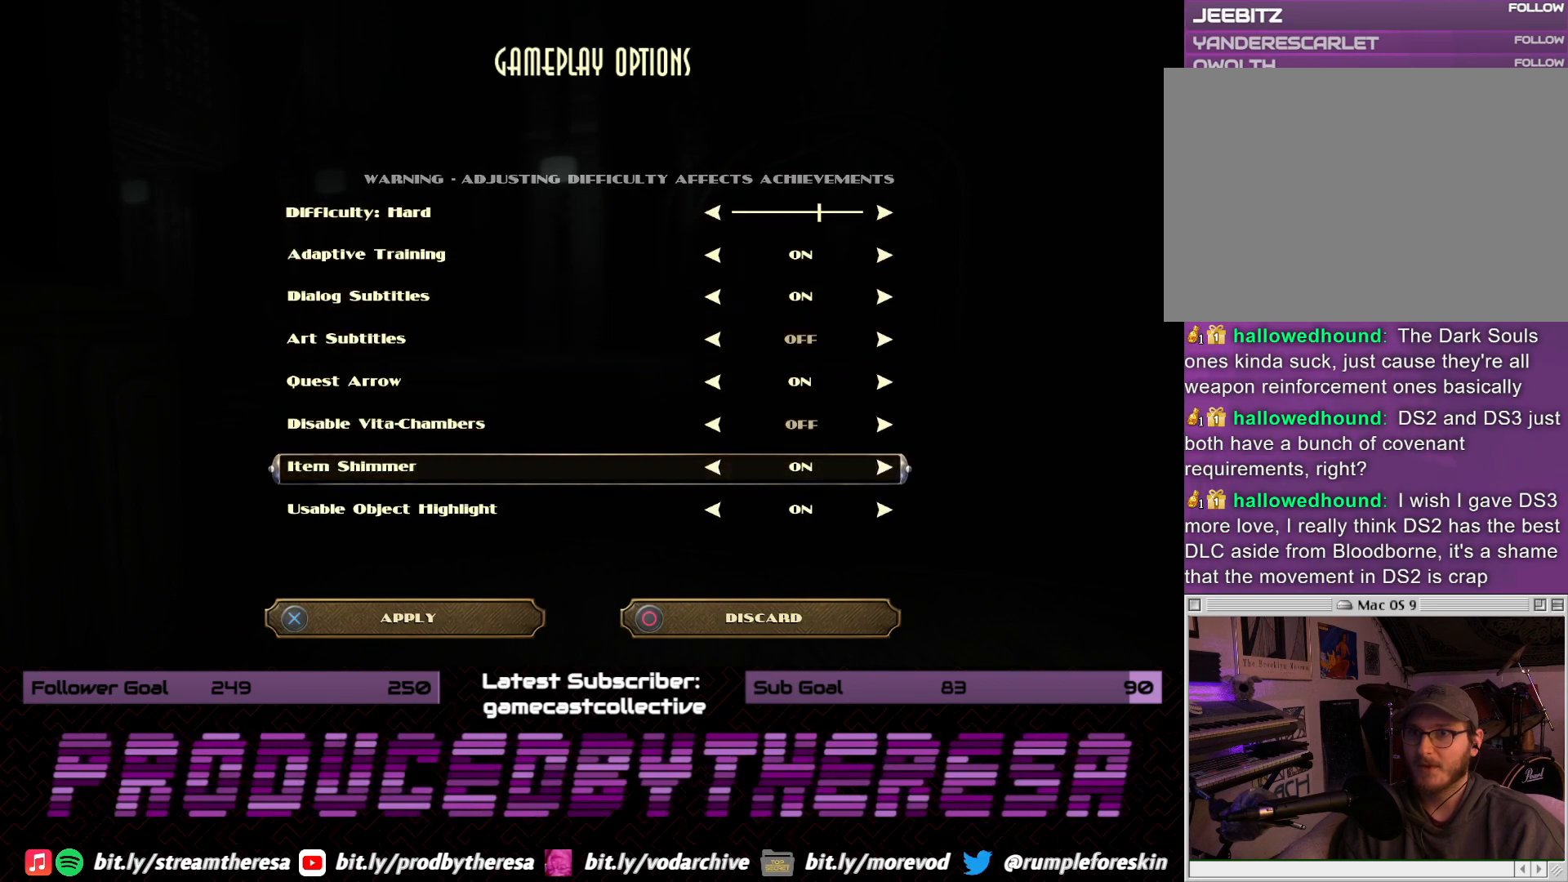
{"buttons": [], "left_stick": "center", "right_stick": "center", "events": [[100, "DPAD_DOWN", "up"], [217, "DPAD_DOWN", "down"], [333, "DPAD_DOWN", "up"]]}
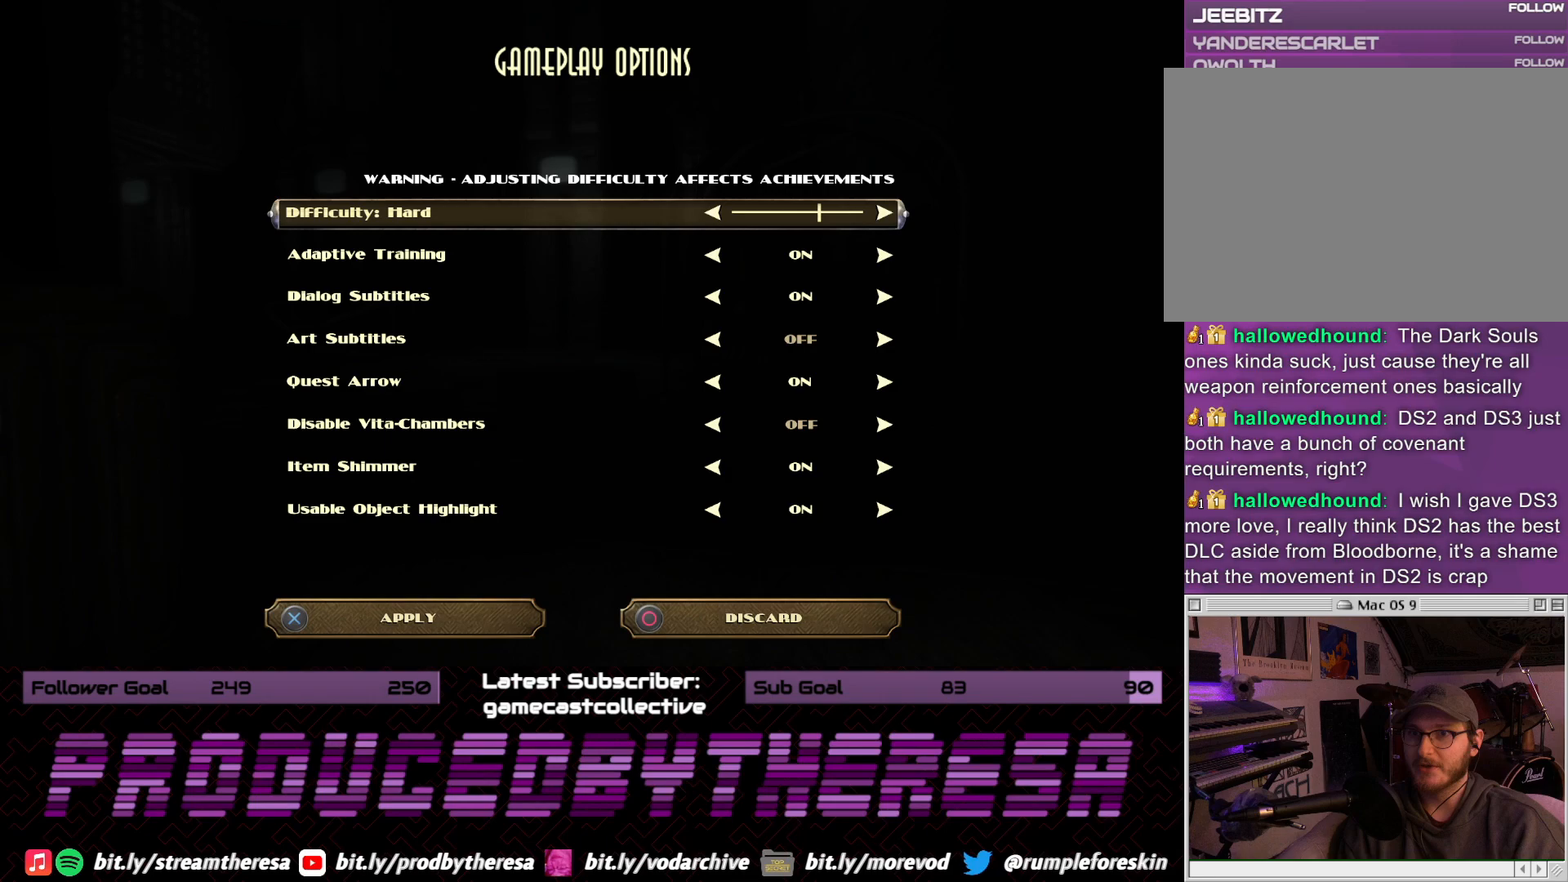
{"buttons": [], "left_stick": "center", "right_stick": "center", "events": [[133, "CIRCLE", "down"], [283, "CIRCLE", "up"]]}
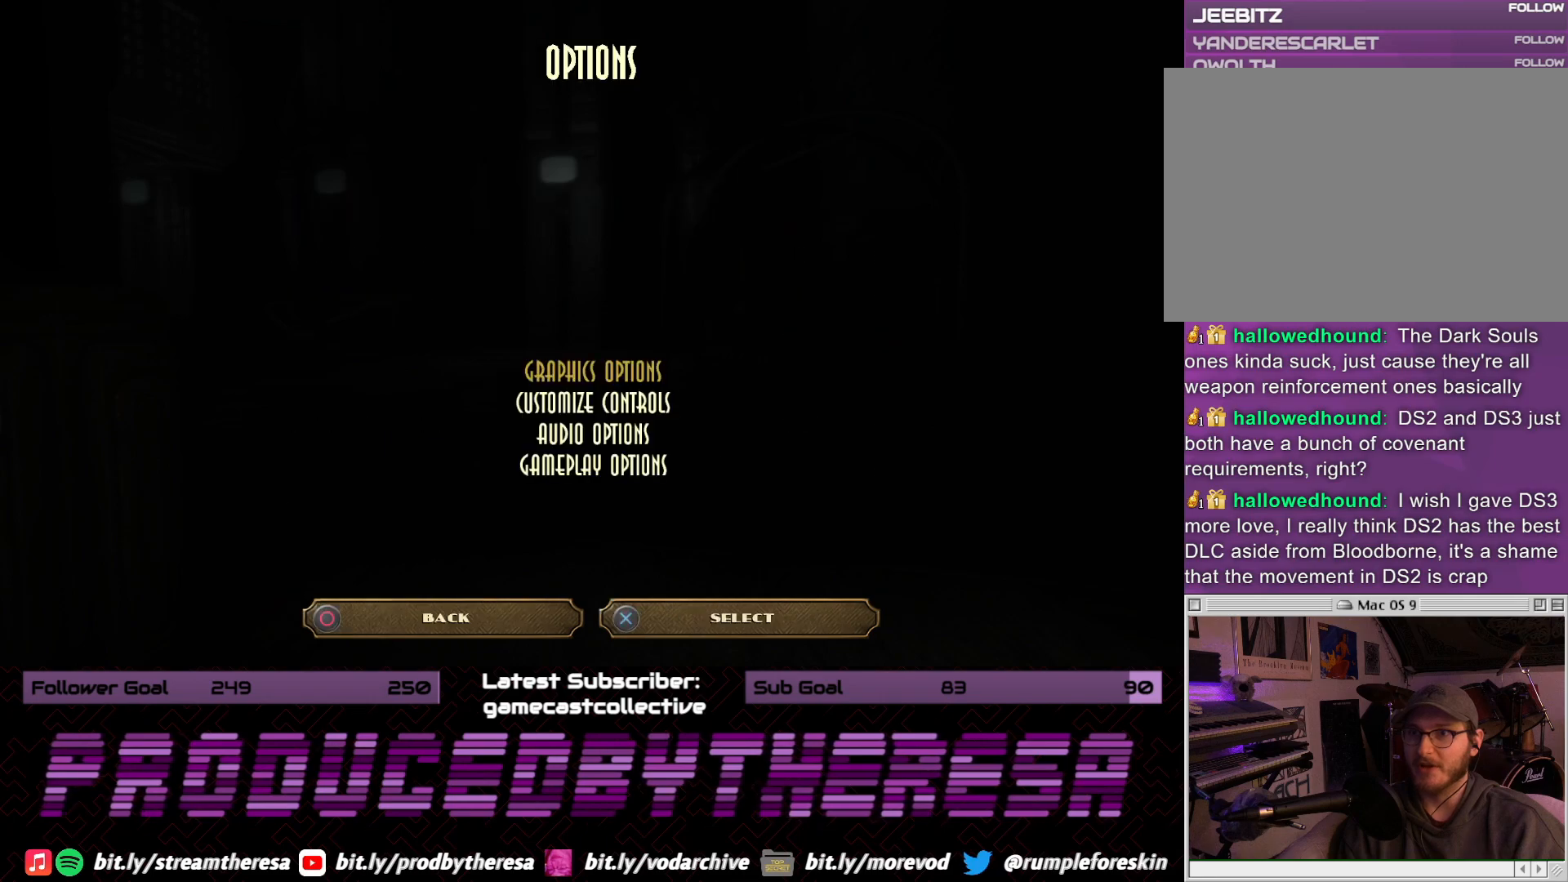
{"buttons": [], "left_stick": "center", "right_stick": "center", "events": [[200, "DPAD_DOWN", "down"], [317, "DPAD_DOWN", "up"]]}
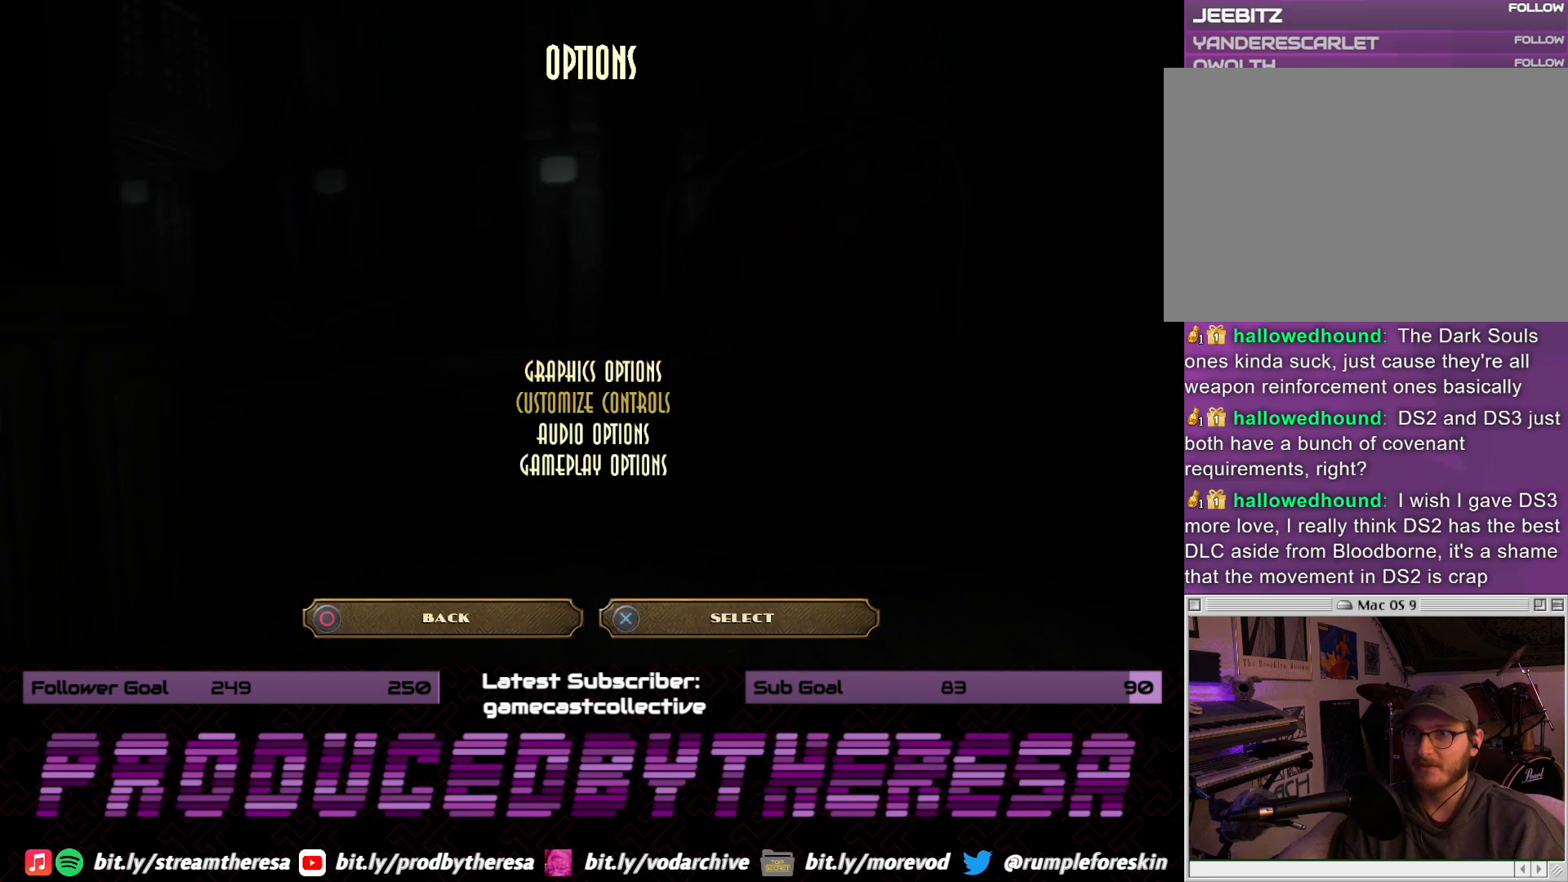
{"buttons": [], "left_stick": "center", "right_stick": "center", "events": []}
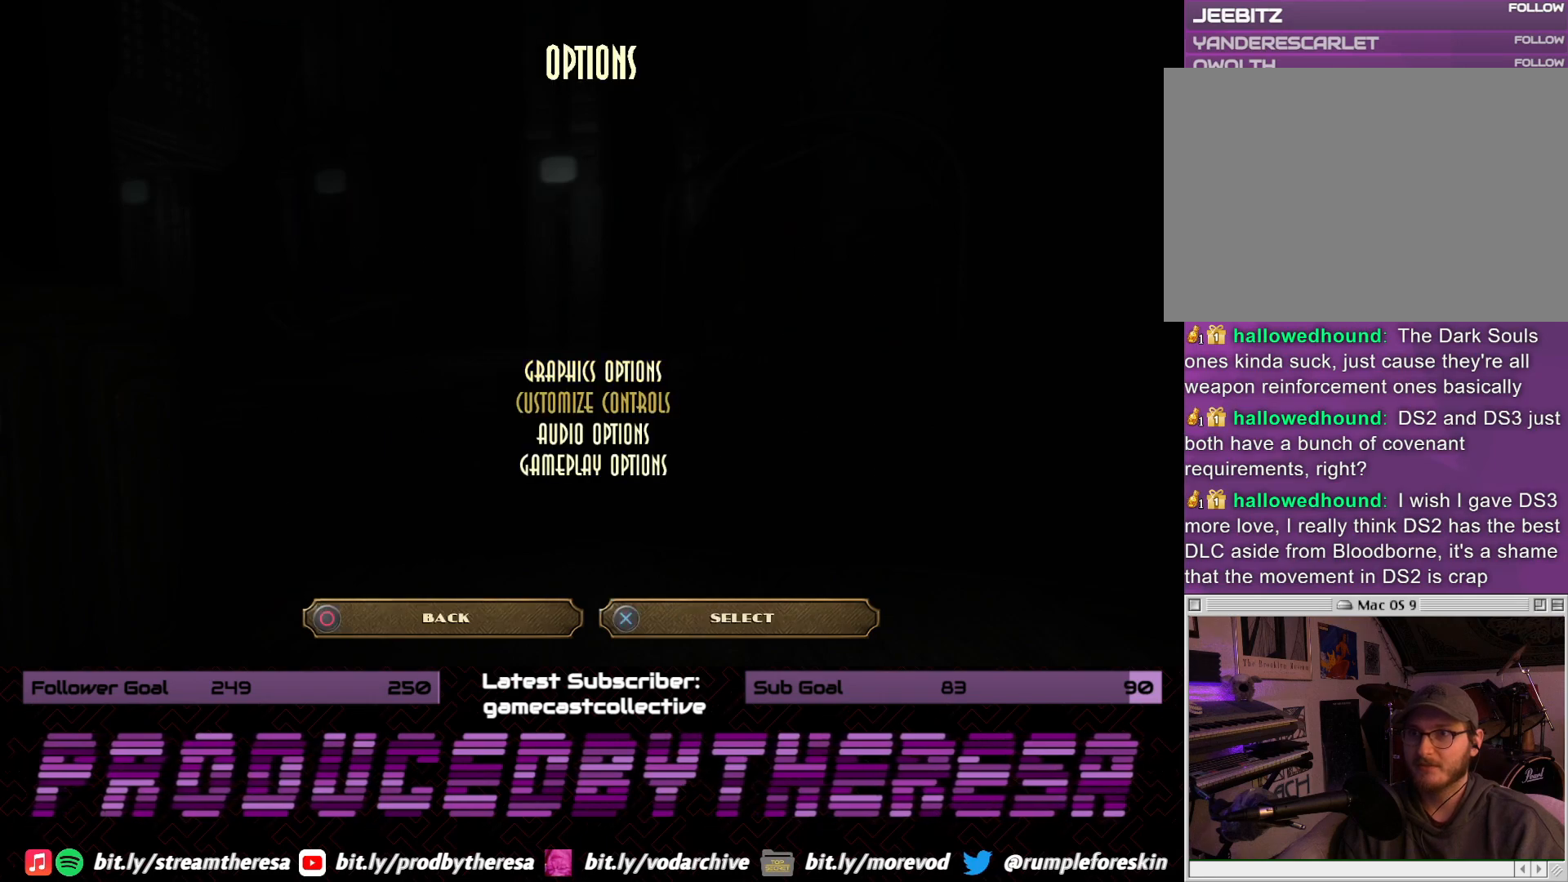
{"buttons": [], "left_stick": "center", "right_stick": "center", "events": []}
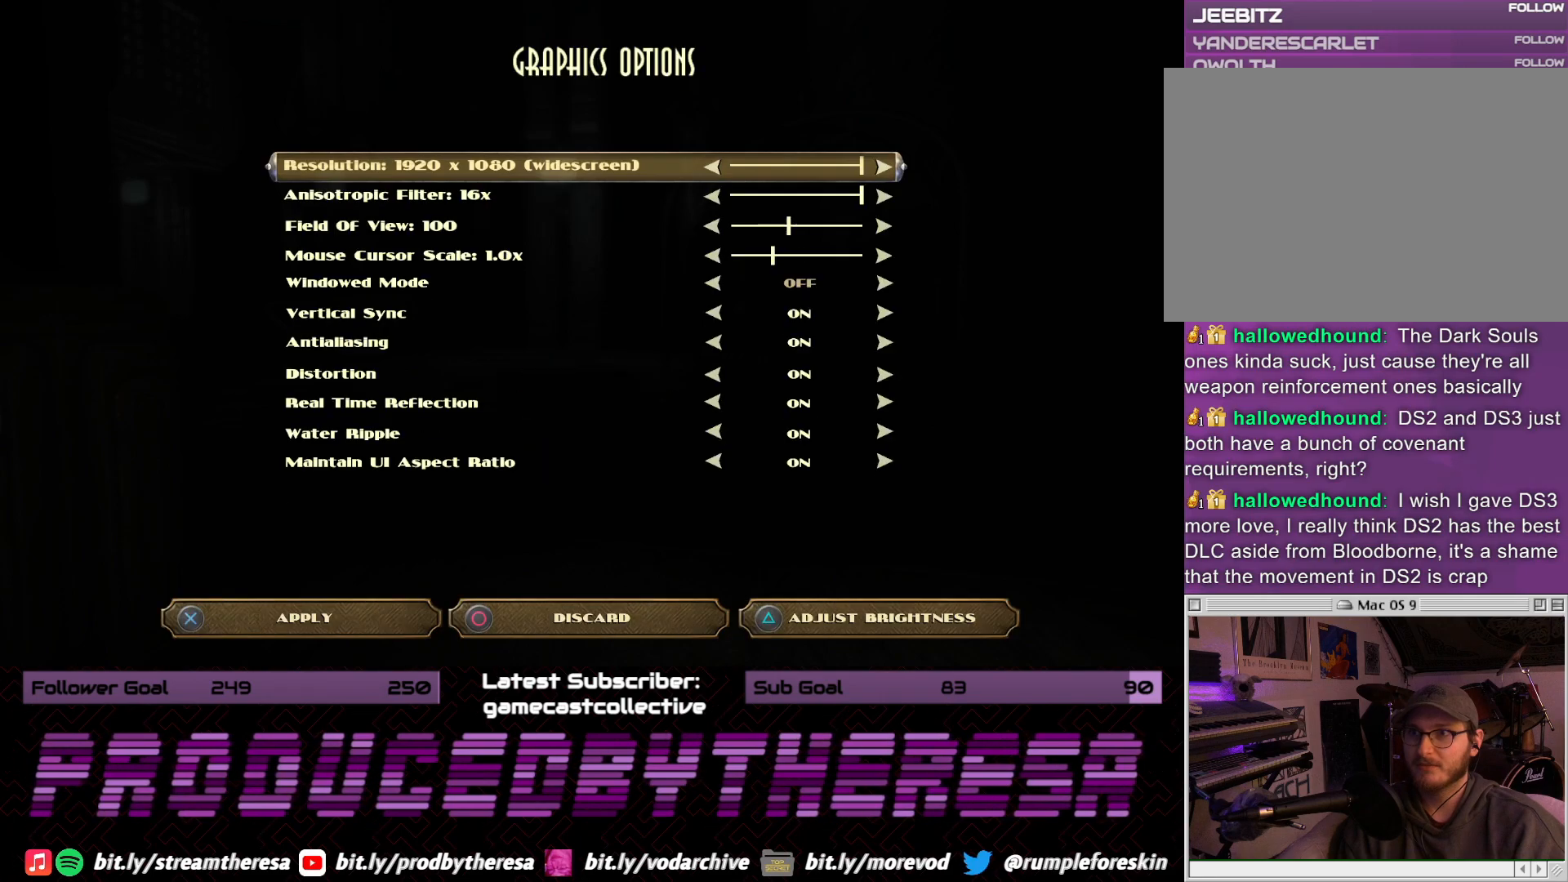
{"buttons": [], "left_stick": "center", "right_stick": "center", "events": [[283, "DPAD_DOWN", "down"], [433, "DPAD_DOWN", "up"]]}
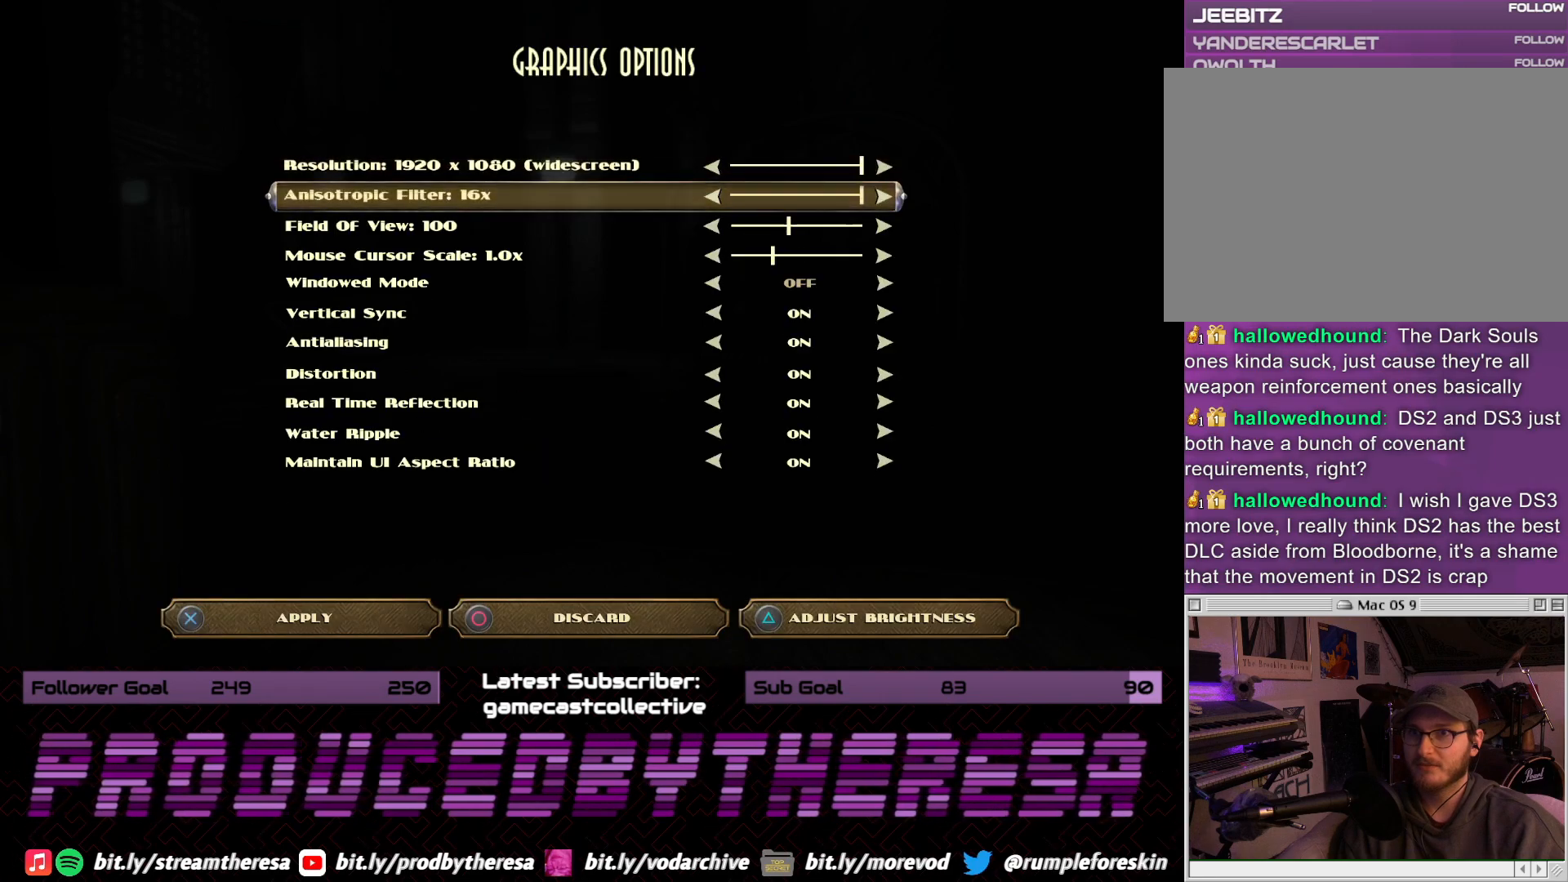
{"buttons": ["DPAD_DOWN"], "left_stick": "center", "right_stick": "center", "events": [[433, "DPAD_DOWN", "down"]]}
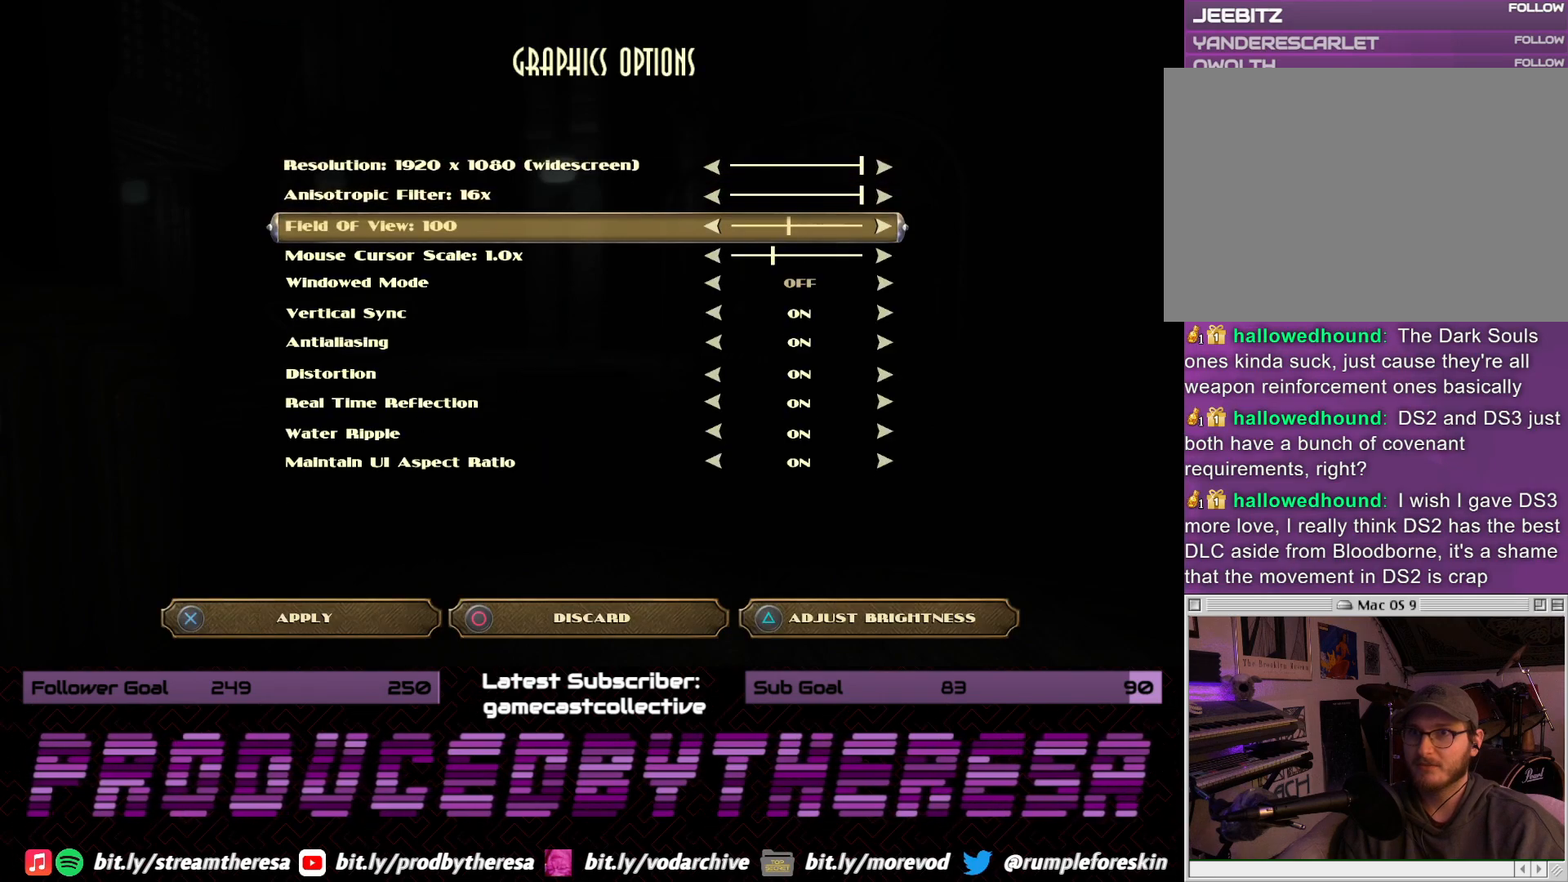
{"buttons": ["DPAD_DOWN"], "left_stick": "center", "right_stick": "center", "events": []}
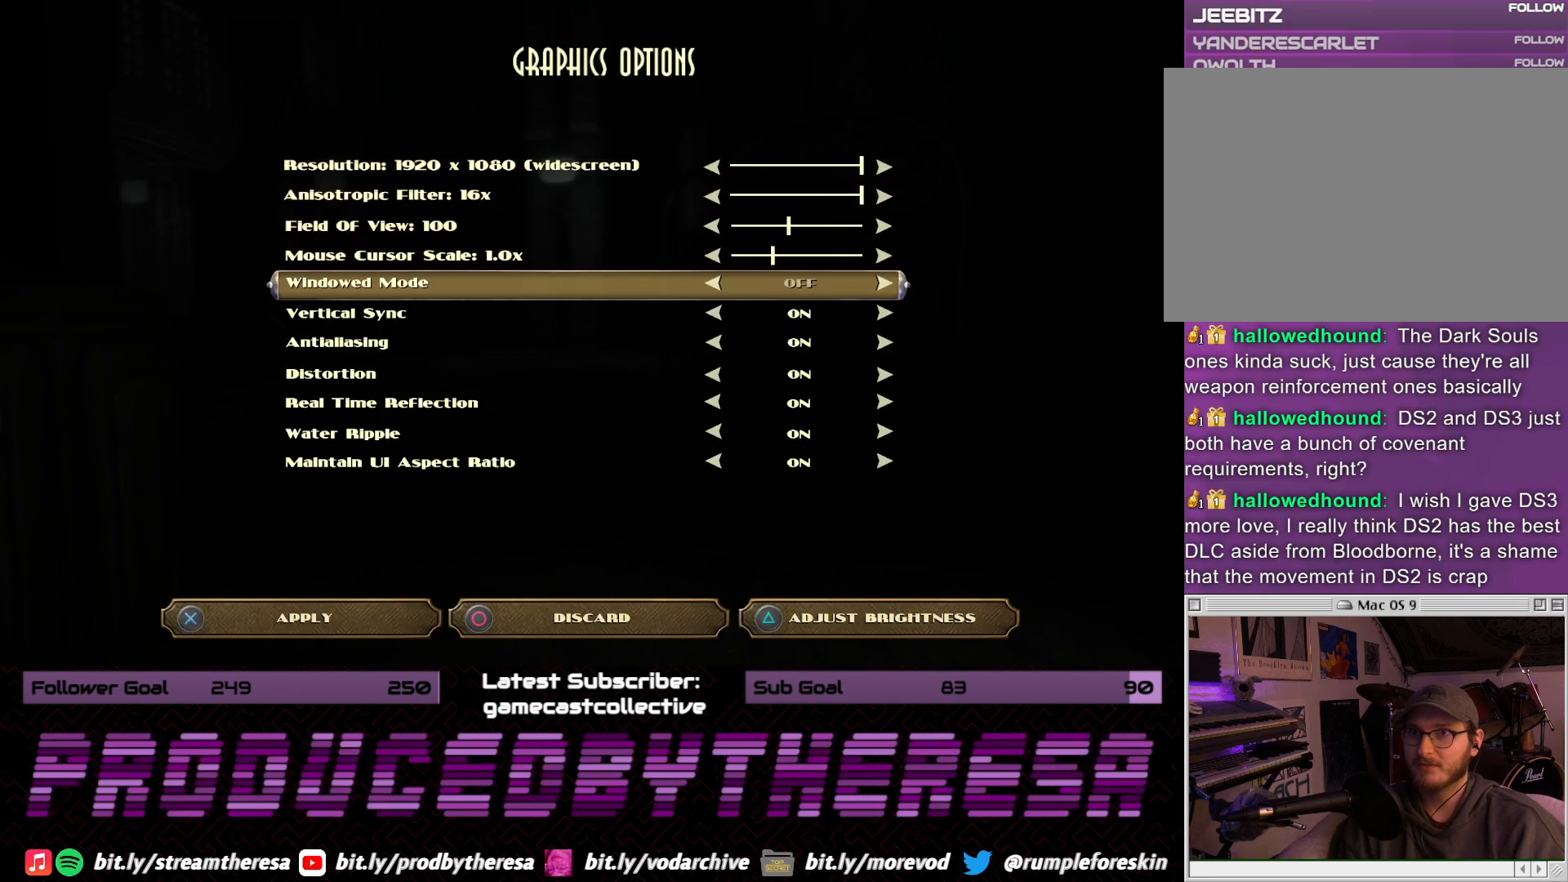
{"buttons": ["DPAD_DOWN"], "left_stick": "center", "right_stick": "center", "events": []}
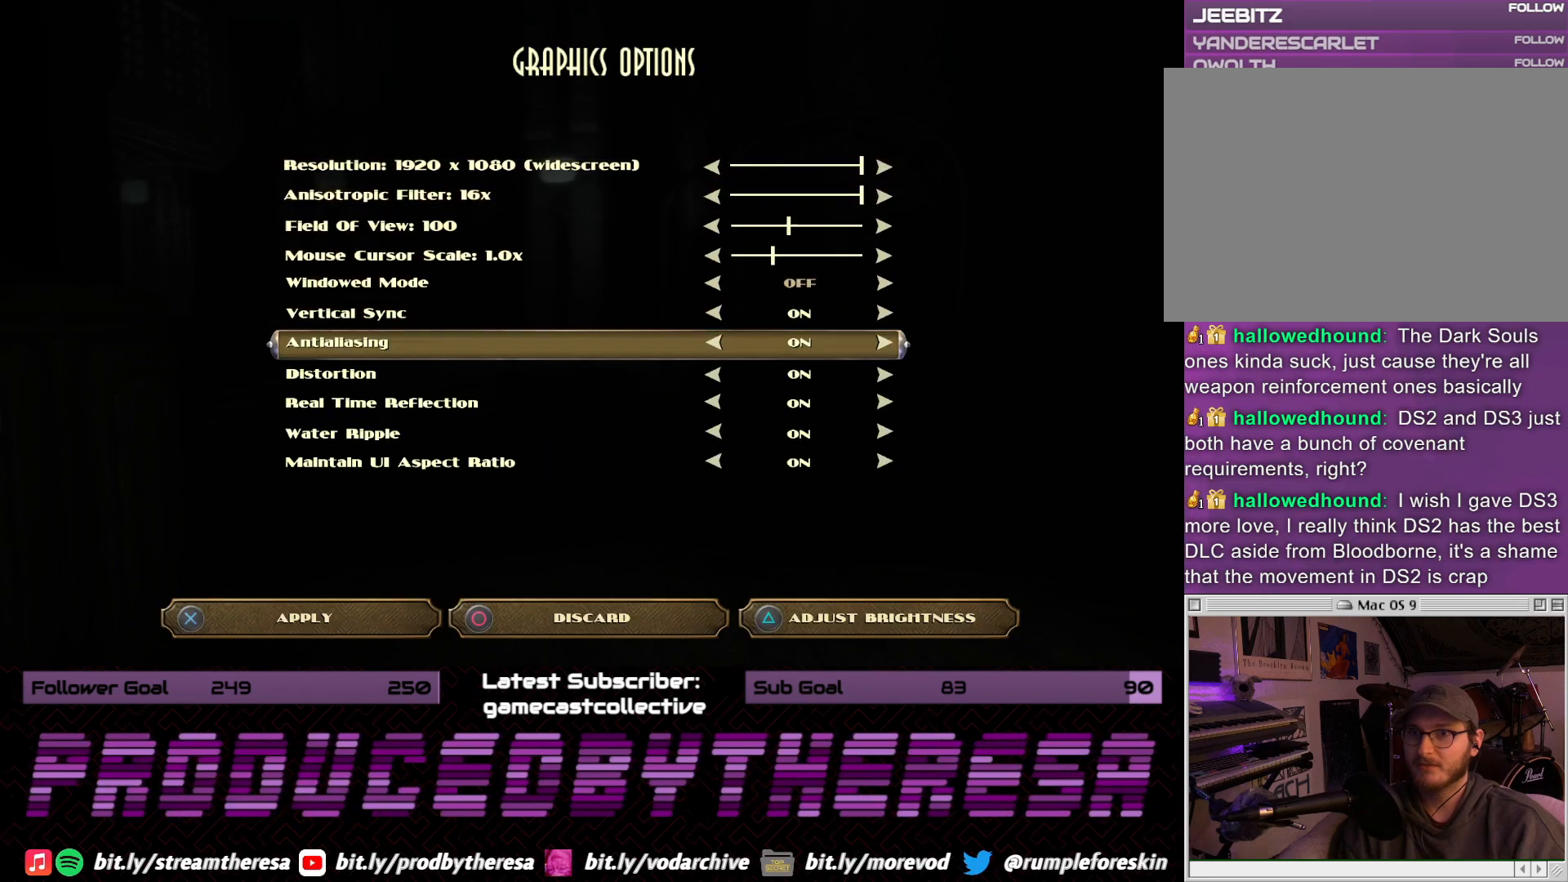
{"buttons": ["DPAD_DOWN"], "left_stick": "center", "right_stick": "center", "events": []}
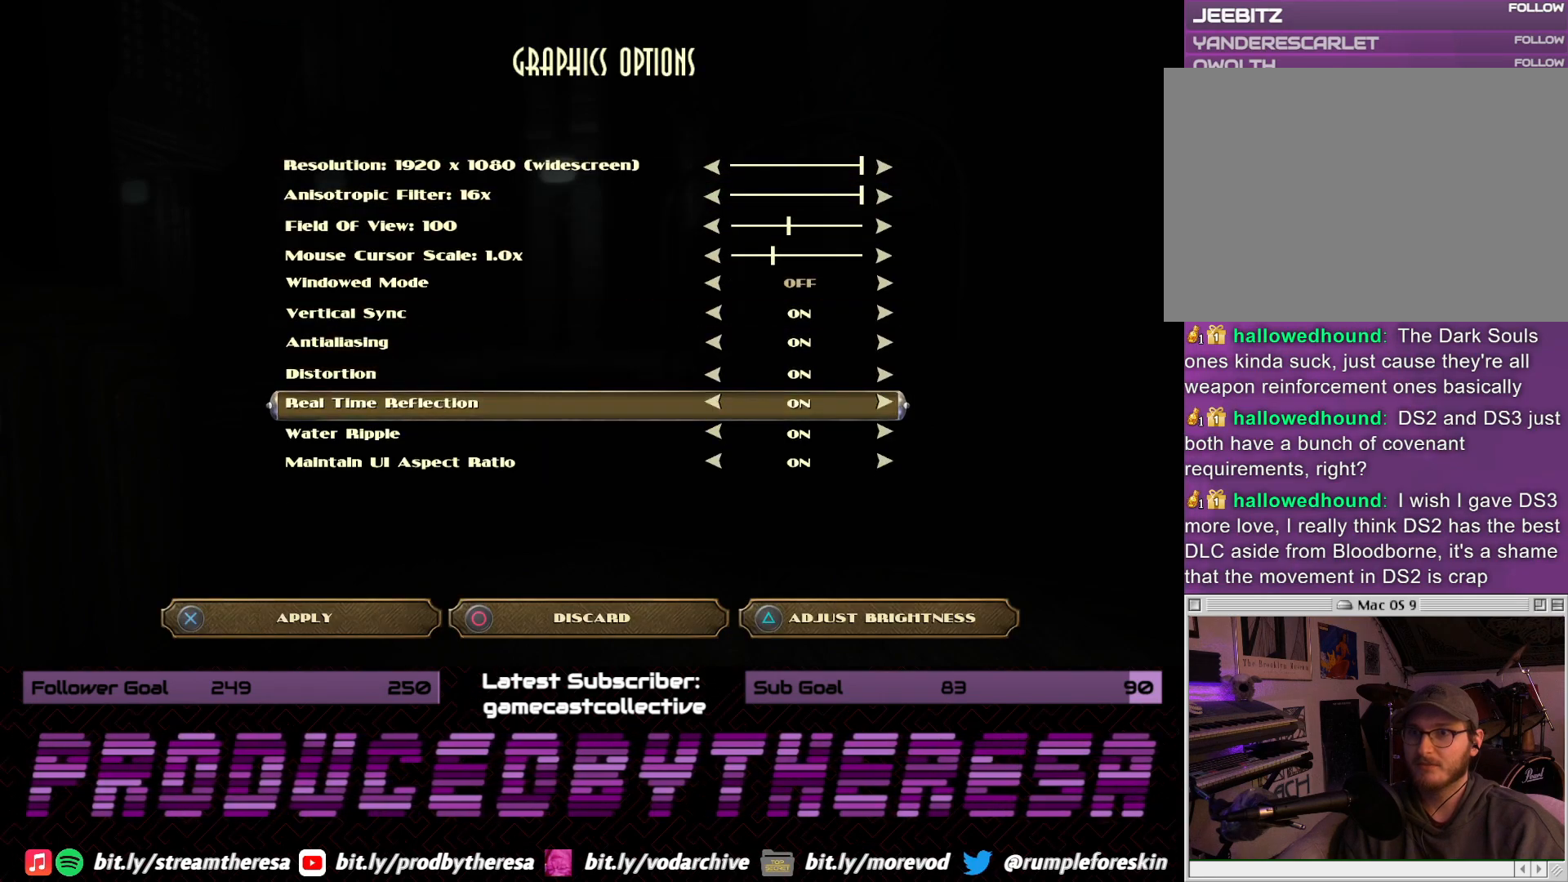
{"buttons": [], "left_stick": "center", "right_stick": "center", "events": [[333, "DPAD_DOWN", "up"]]}
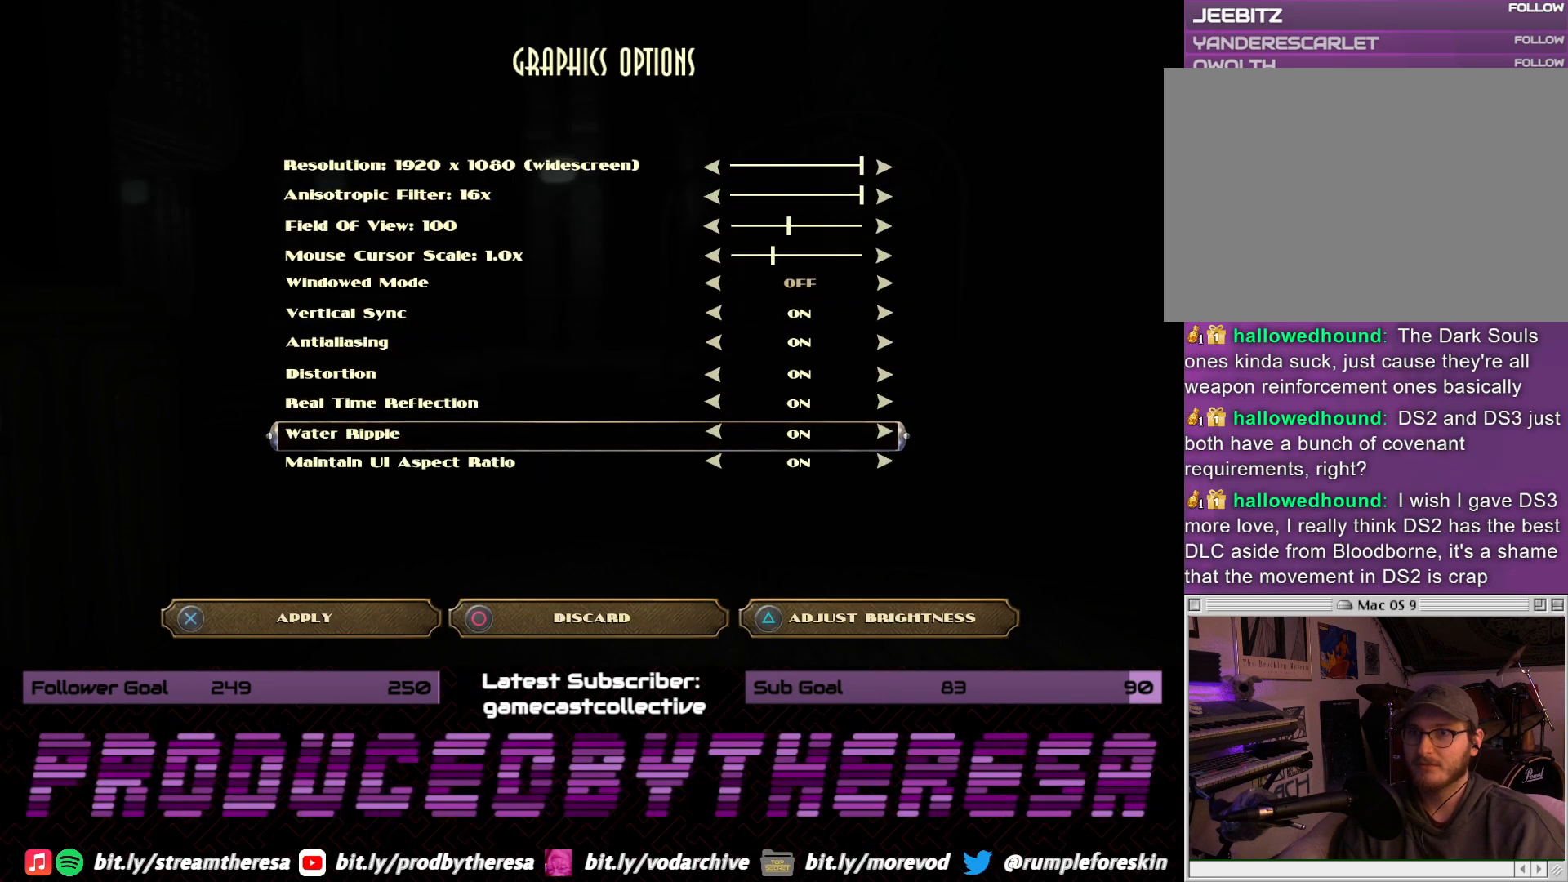
{"buttons": [], "left_stick": "center", "right_stick": "center", "events": [[33, "DPAD_DOWN", "down"], [167, "DPAD_DOWN", "up"], [300, "DPAD_DOWN", "down"], [433, "DPAD_DOWN", "up"]]}
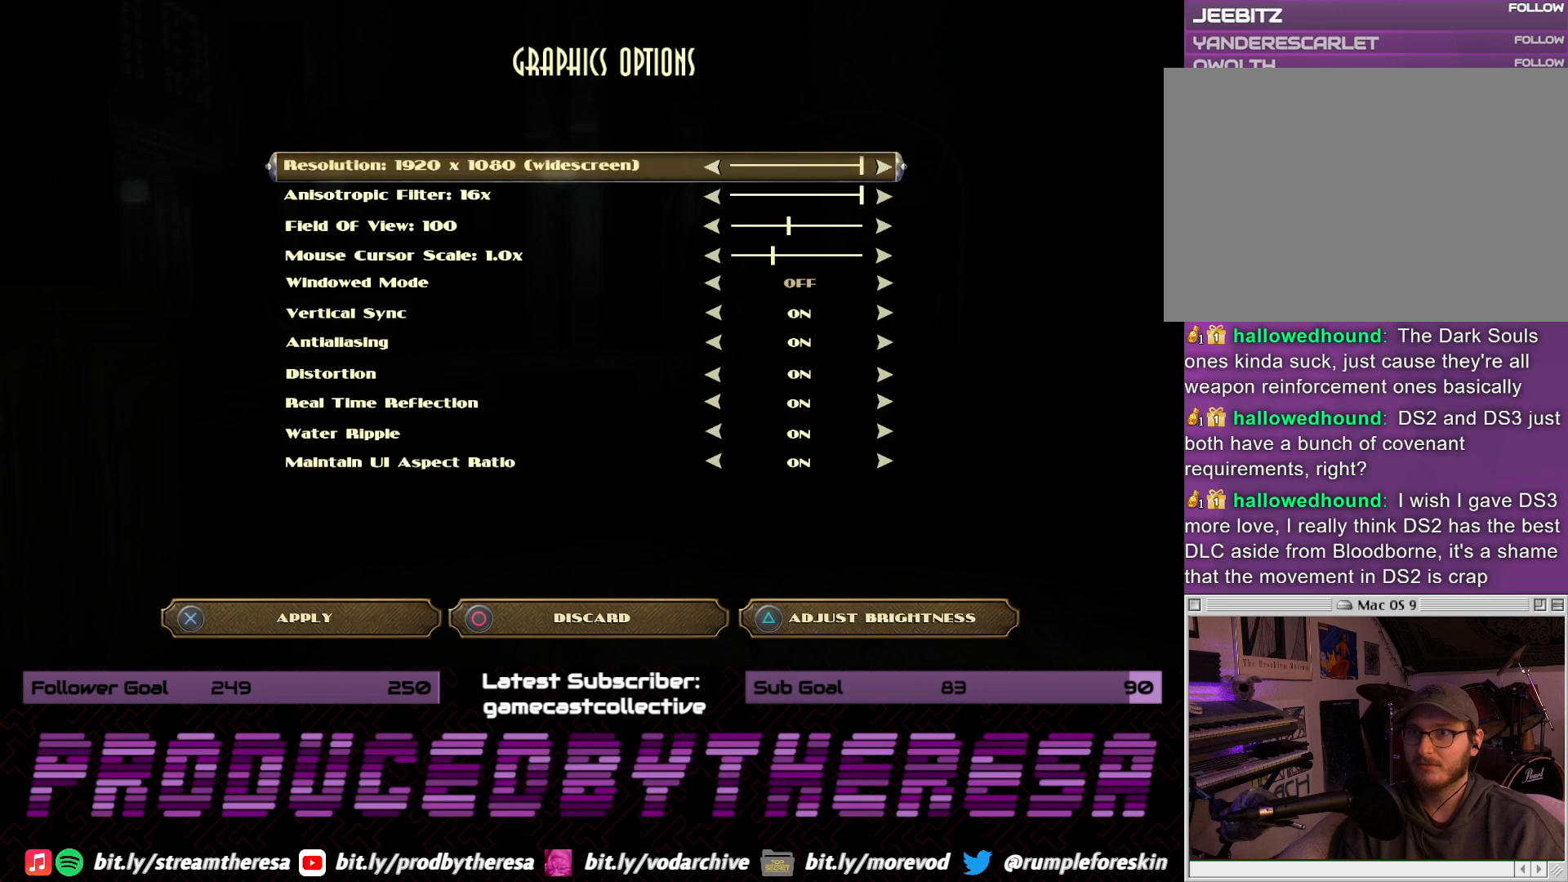
{"buttons": [], "left_stick": "center", "right_stick": "center", "events": []}
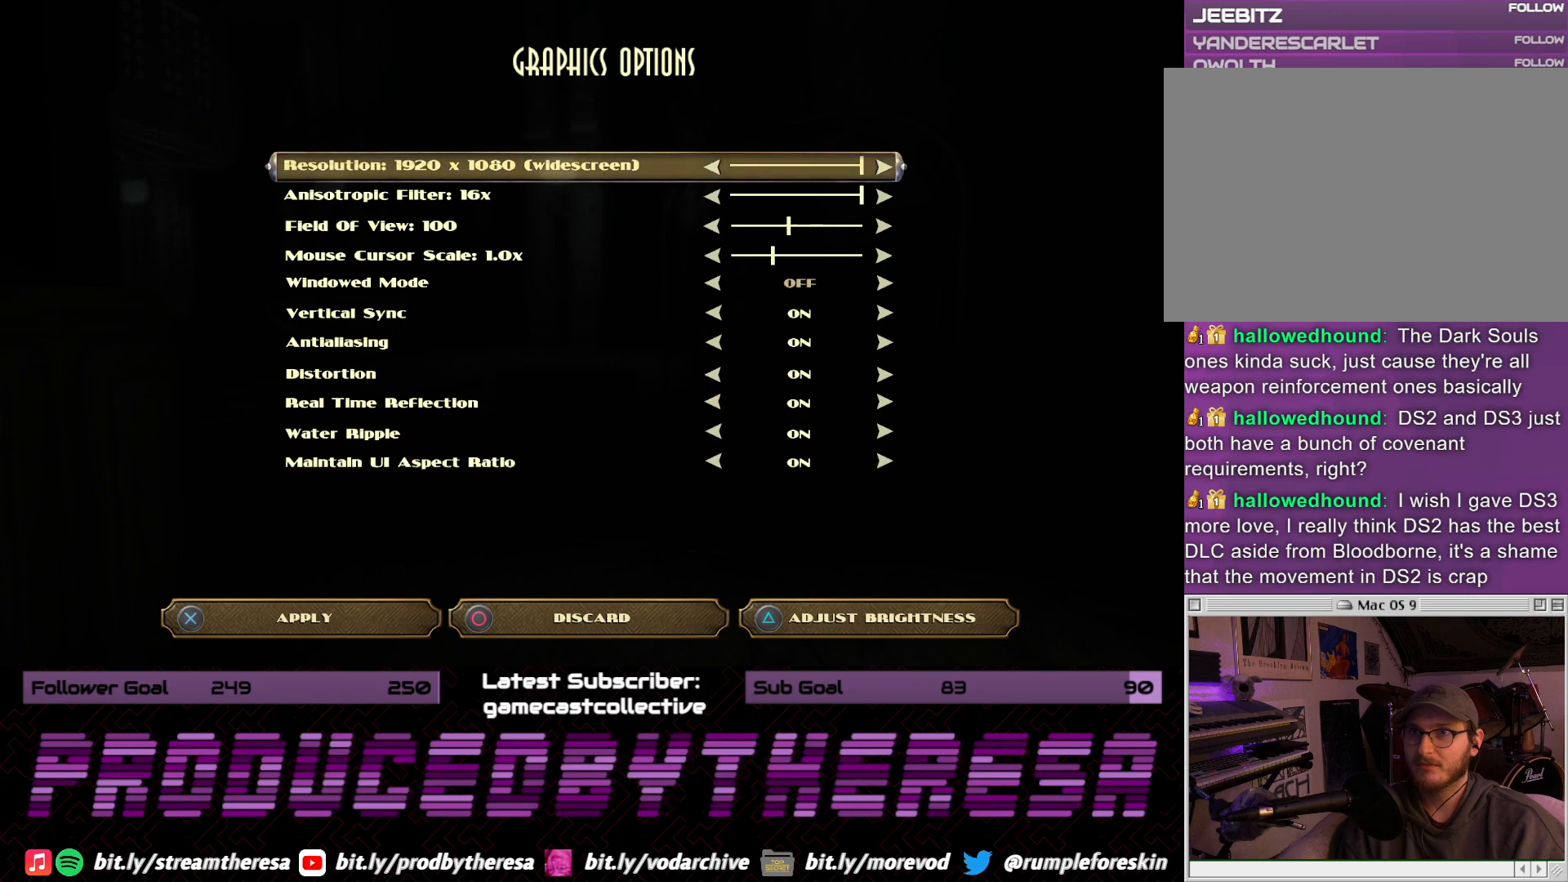
{"buttons": [], "left_stick": "center", "right_stick": "center", "events": [[300, "DPAD_DOWN", "down"], [433, "DPAD_DOWN", "up"]]}
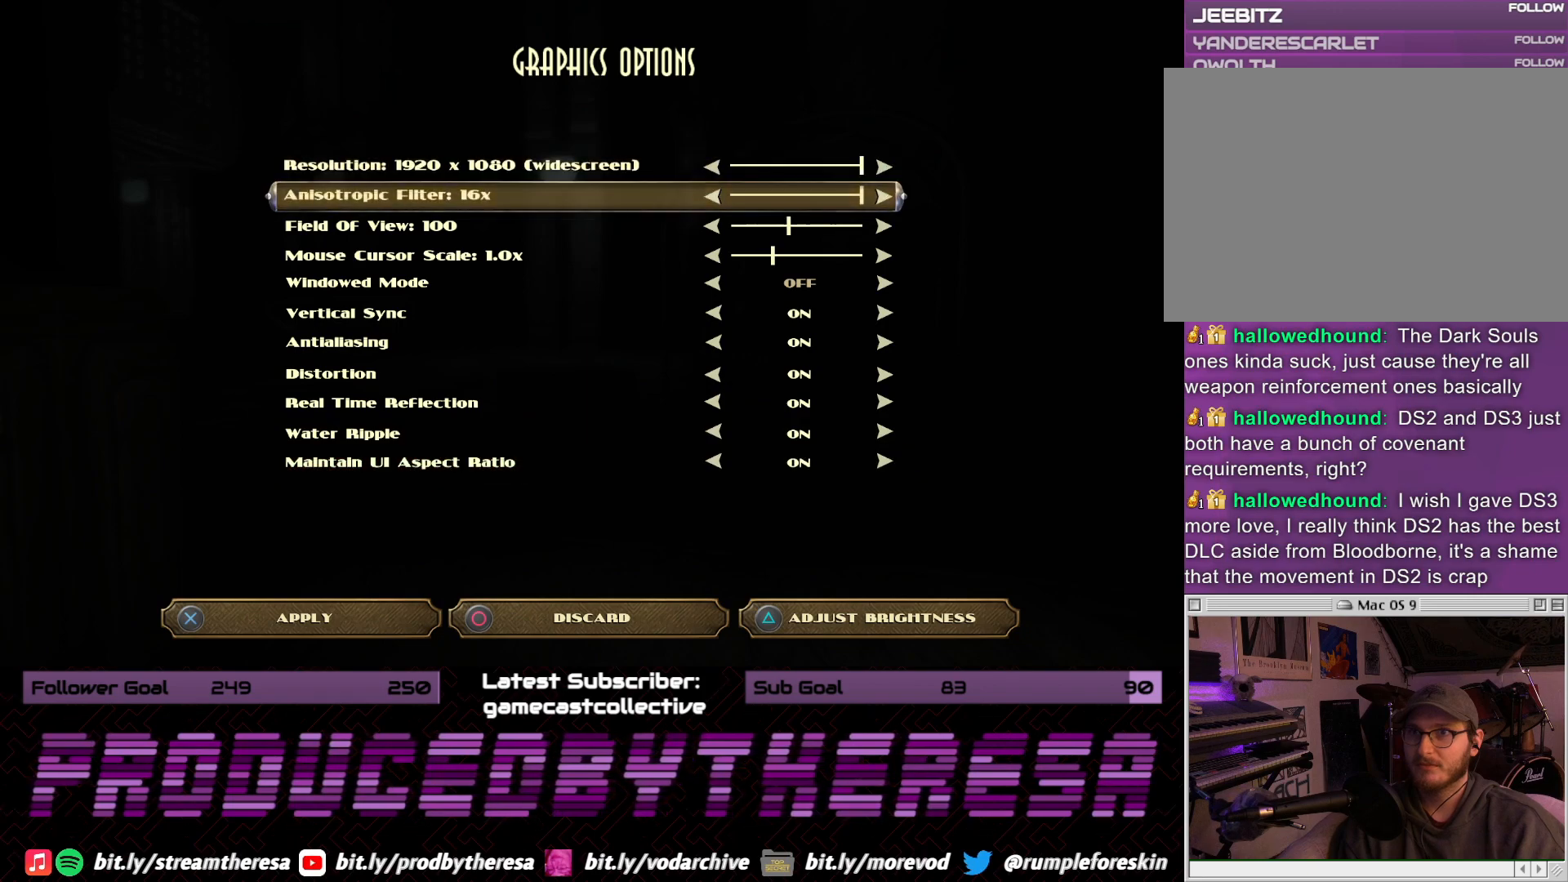
{"buttons": [], "left_stick": "center", "right_stick": "center", "events": [[117, "DPAD_DOWN", "down"], [233, "DPAD_DOWN", "up"], [400, "DPAD_DOWN", "down"], [450, "DPAD_DOWN", "up"]]}
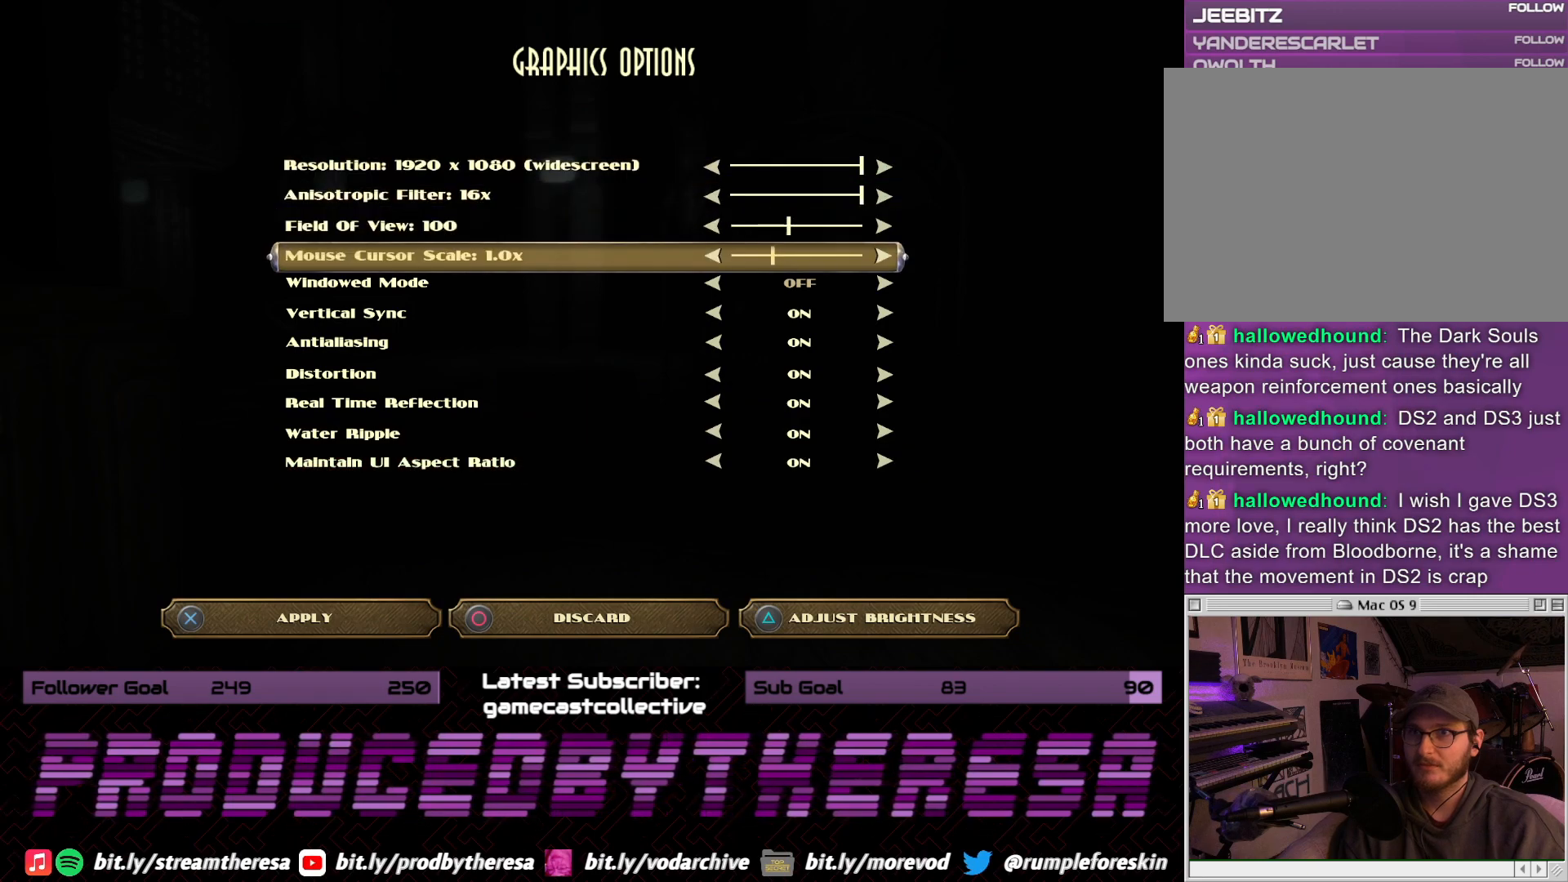
{"buttons": [], "left_stick": "center", "right_stick": "center", "events": [[150, "DPAD_DOWN", "down"], [250, "DPAD_DOWN", "up"]]}
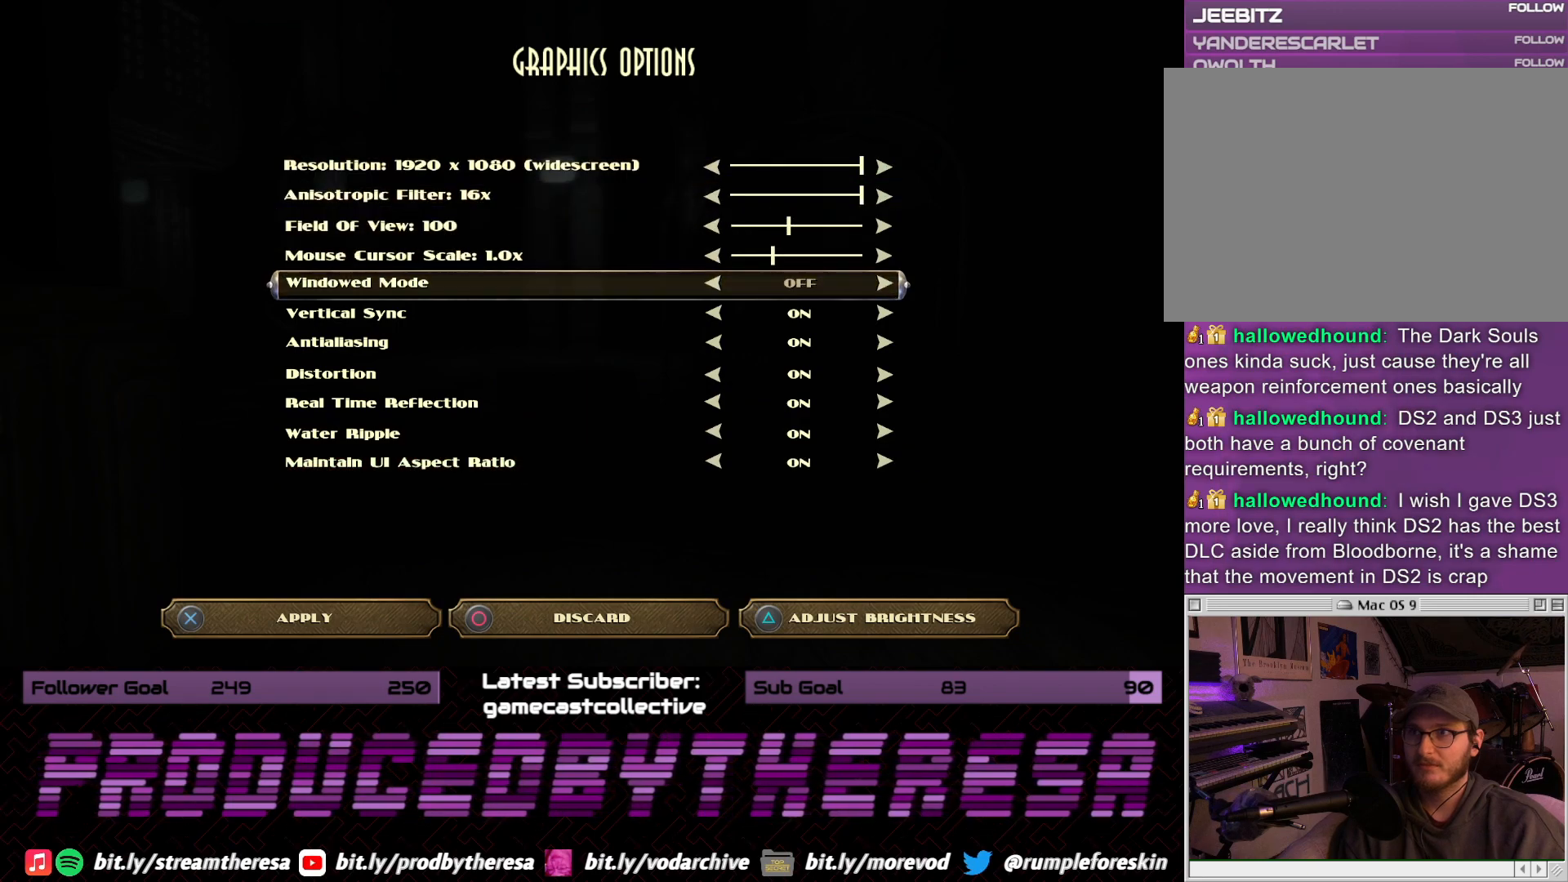
{"buttons": [], "left_stick": "center", "right_stick": "center", "events": []}
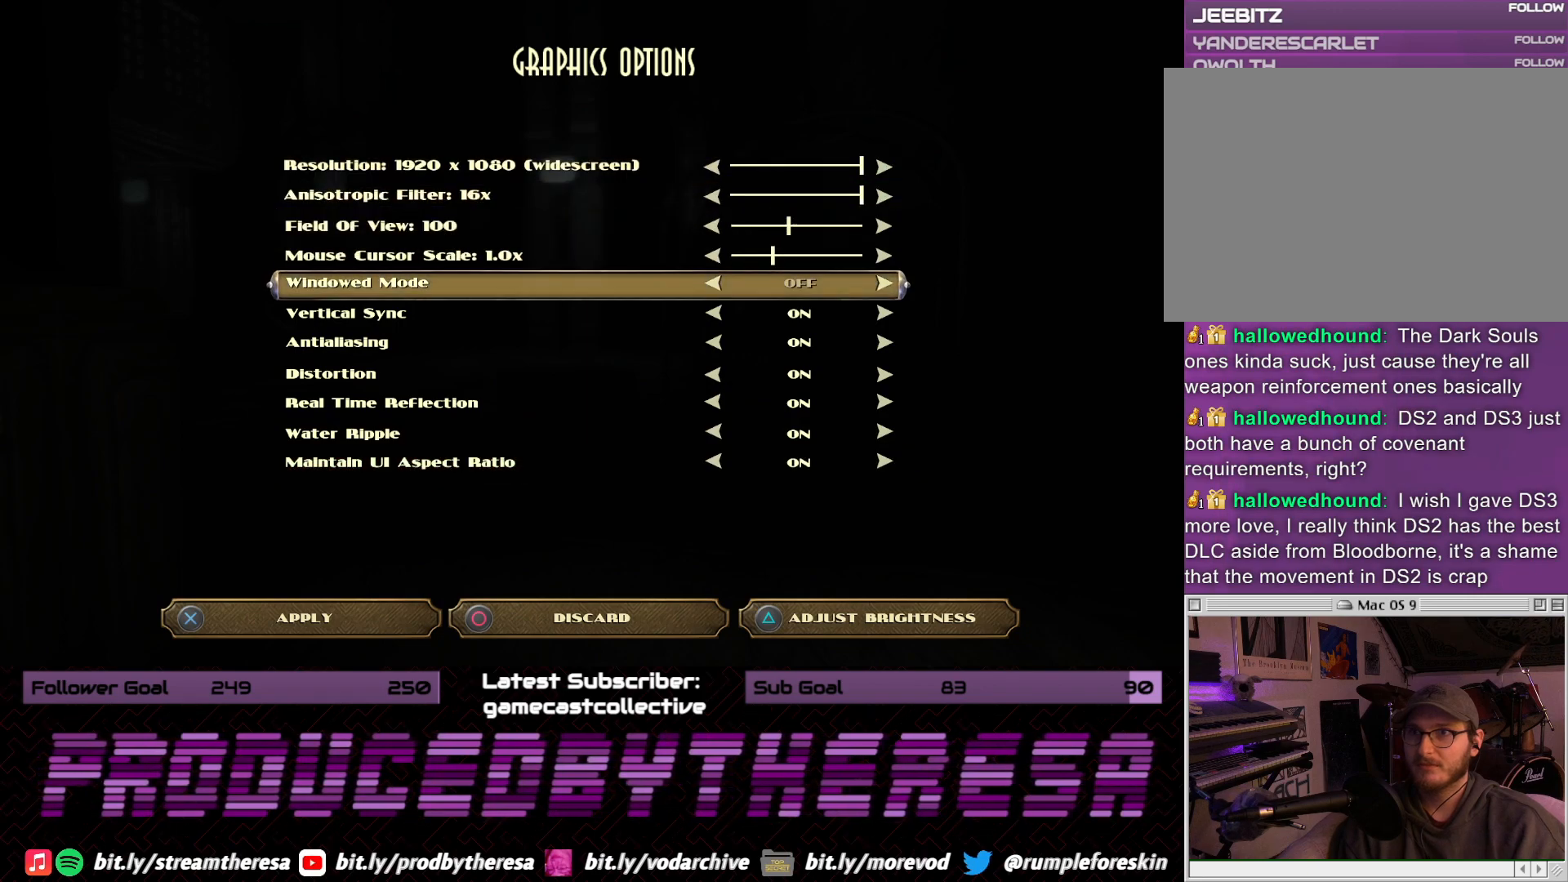
{"buttons": [], "left_stick": "center", "right_stick": "center", "events": []}
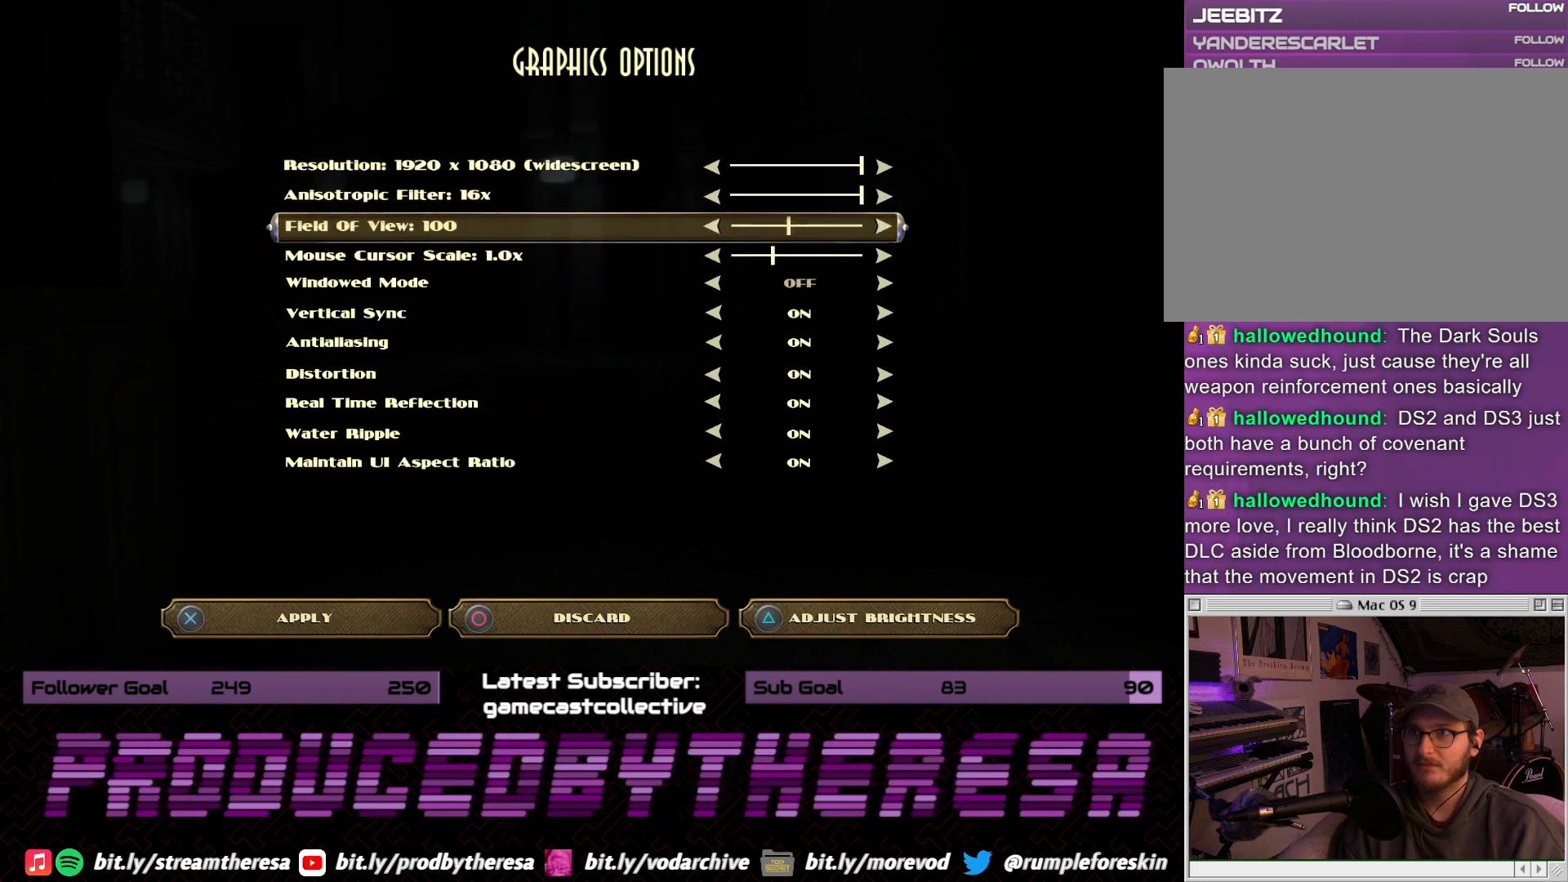
{"buttons": ["DPAD_RIGHT"], "left_stick": "center", "right_stick": "center", "events": [[417, "DPAD_RIGHT", "down"]]}
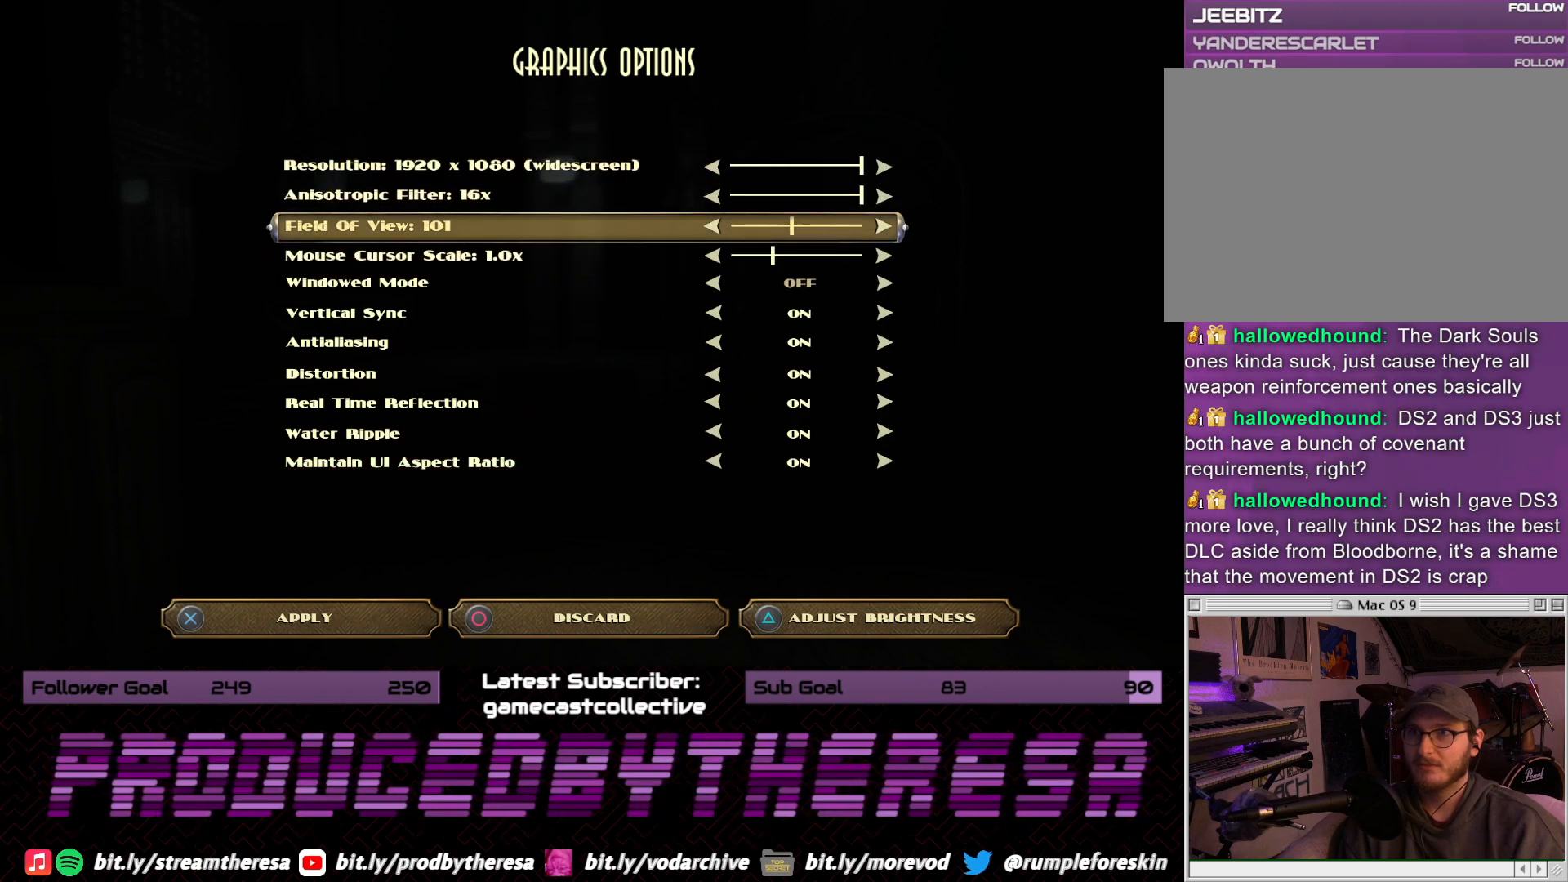
{"buttons": [], "left_stick": "center", "right_stick": "center", "events": [[83, "DPAD_RIGHT", "up"], [333, "DPAD_RIGHT", "down"], [450, "DPAD_RIGHT", "up"]]}
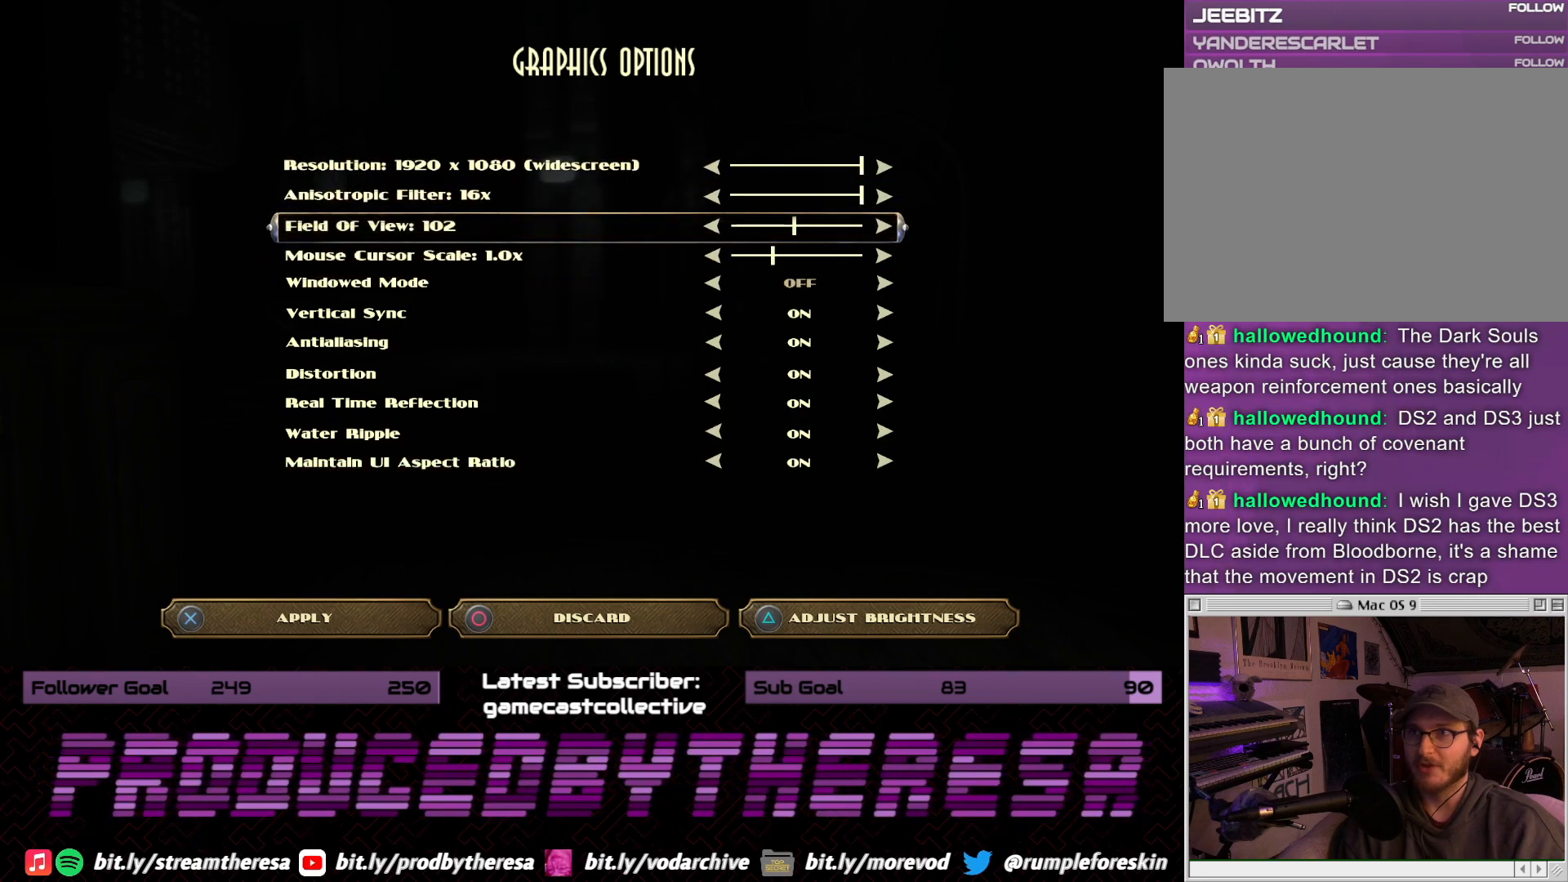
{"buttons": ["DPAD_RIGHT"], "left_stick": "center", "right_stick": "center", "events": [[67, "DPAD_RIGHT", "down"], [150, "DPAD_RIGHT", "up"], [283, "DPAD_RIGHT", "down"], [333, "DPAD_RIGHT", "up"], [467, "DPAD_RIGHT", "down"]]}
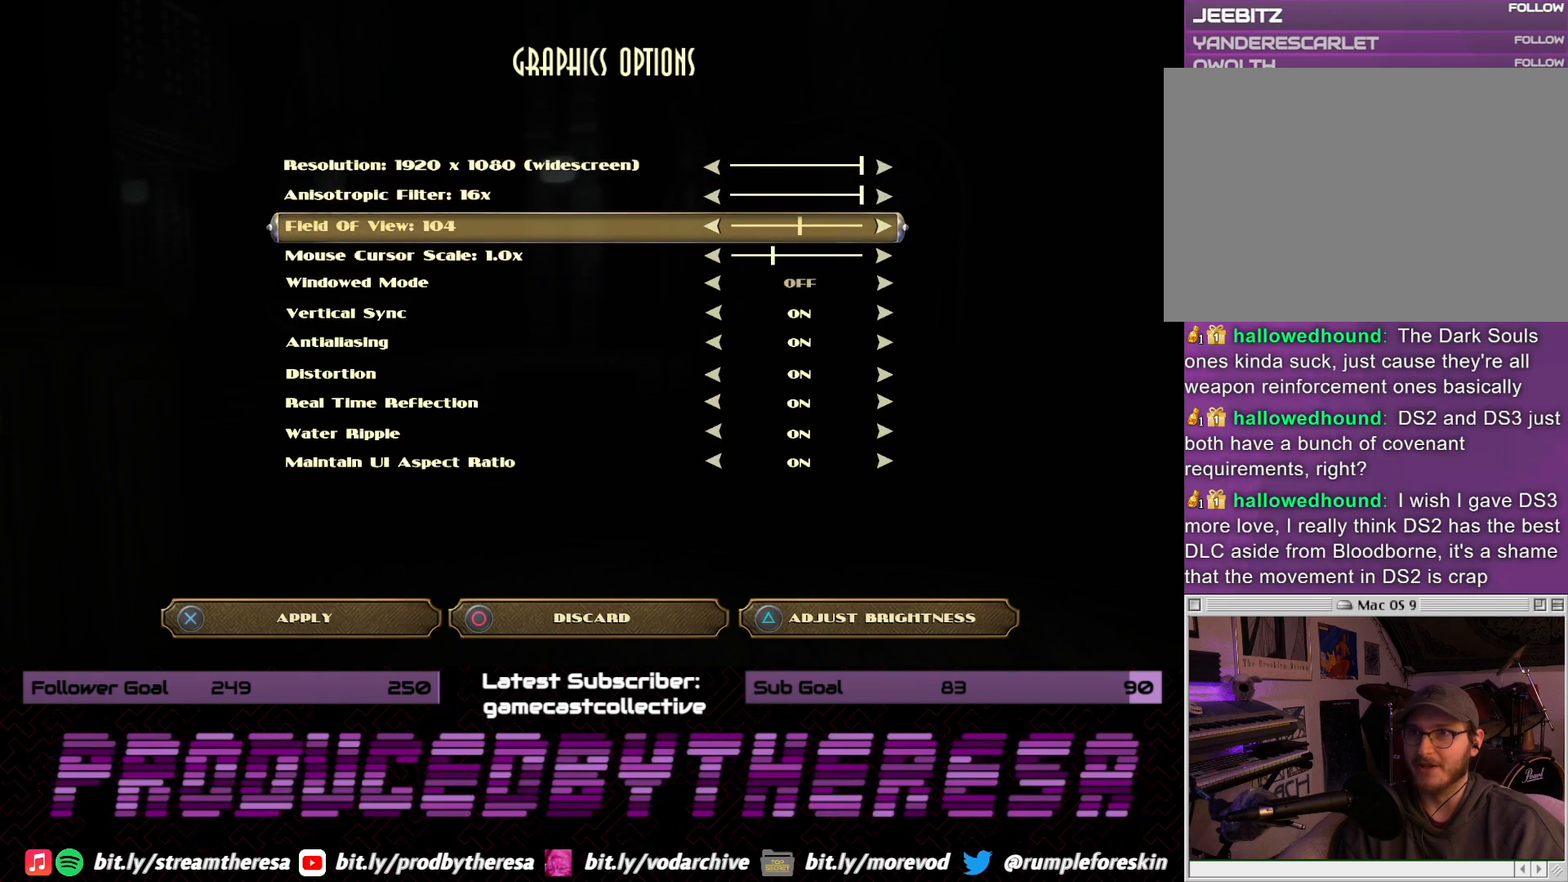
{"buttons": [], "left_stick": "center", "right_stick": "center", "events": [[17, "DPAD_RIGHT", "up"], [167, "DPAD_RIGHT", "down"], [217, "DPAD_RIGHT", "up"], [350, "DPAD_RIGHT", "down"], [483, "DPAD_RIGHT", "up"]]}
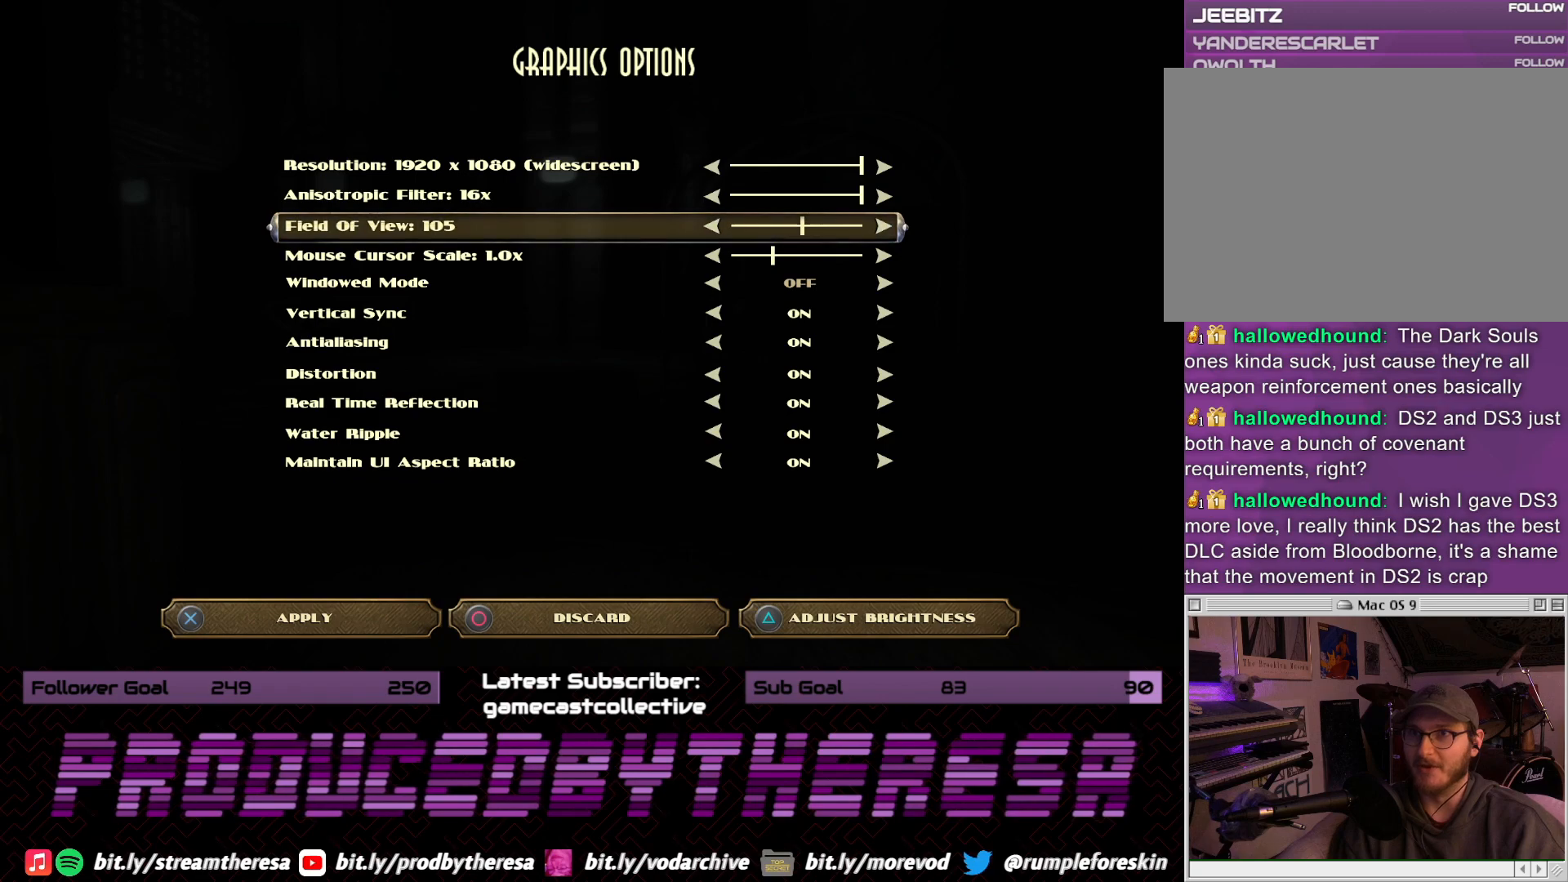
{"buttons": [], "left_stick": "center", "right_stick": "center", "events": [[83, "DPAD_RIGHT", "down"], [183, "DPAD_RIGHT", "up"], [300, "DPAD_RIGHT", "down"], [400, "DPAD_RIGHT", "up"]]}
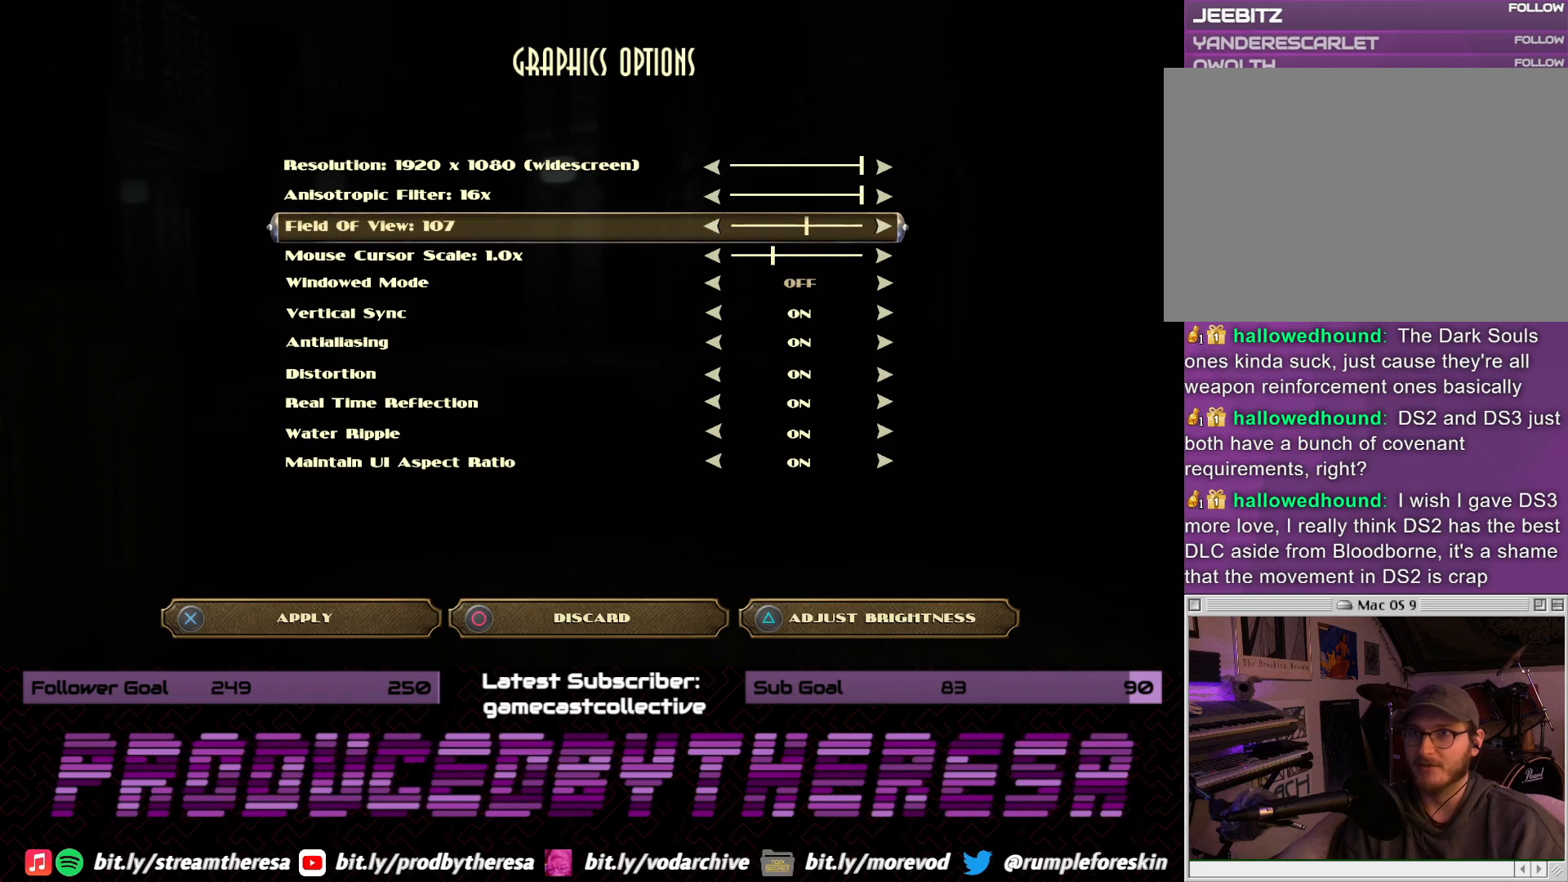
{"buttons": [], "left_stick": "center", "right_stick": "center", "events": [[33, "DPAD_RIGHT", "down"], [133, "DPAD_RIGHT", "up"], [283, "DPAD_RIGHT", "down"], [383, "DPAD_RIGHT", "up"]]}
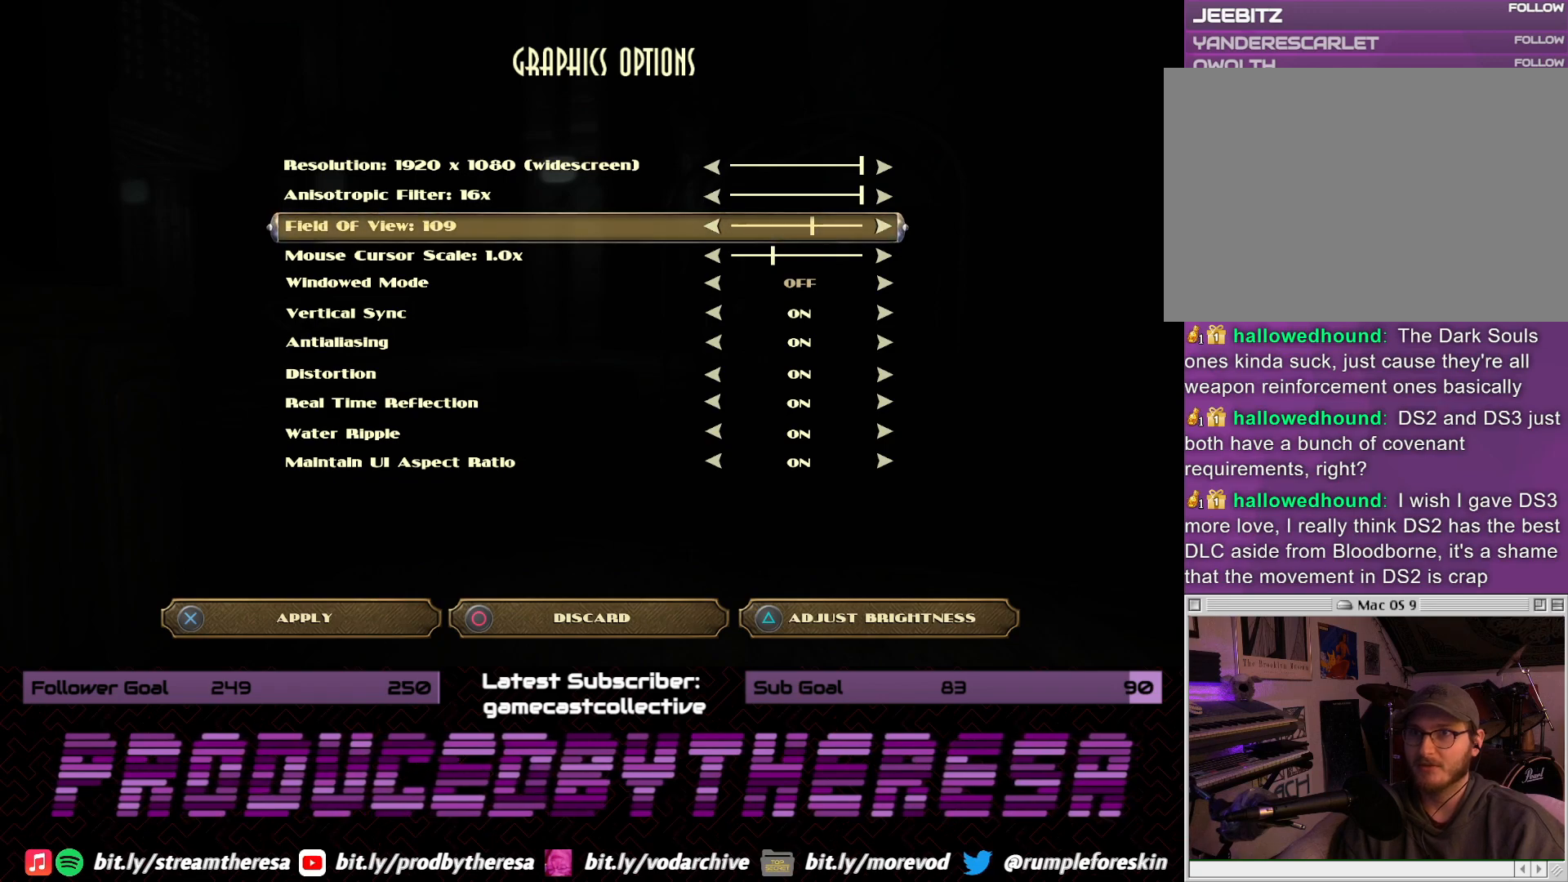
{"buttons": [], "left_stick": "center", "right_stick": "center", "events": [[167, "DPAD_RIGHT", "down"], [267, "DPAD_RIGHT", "up"]]}
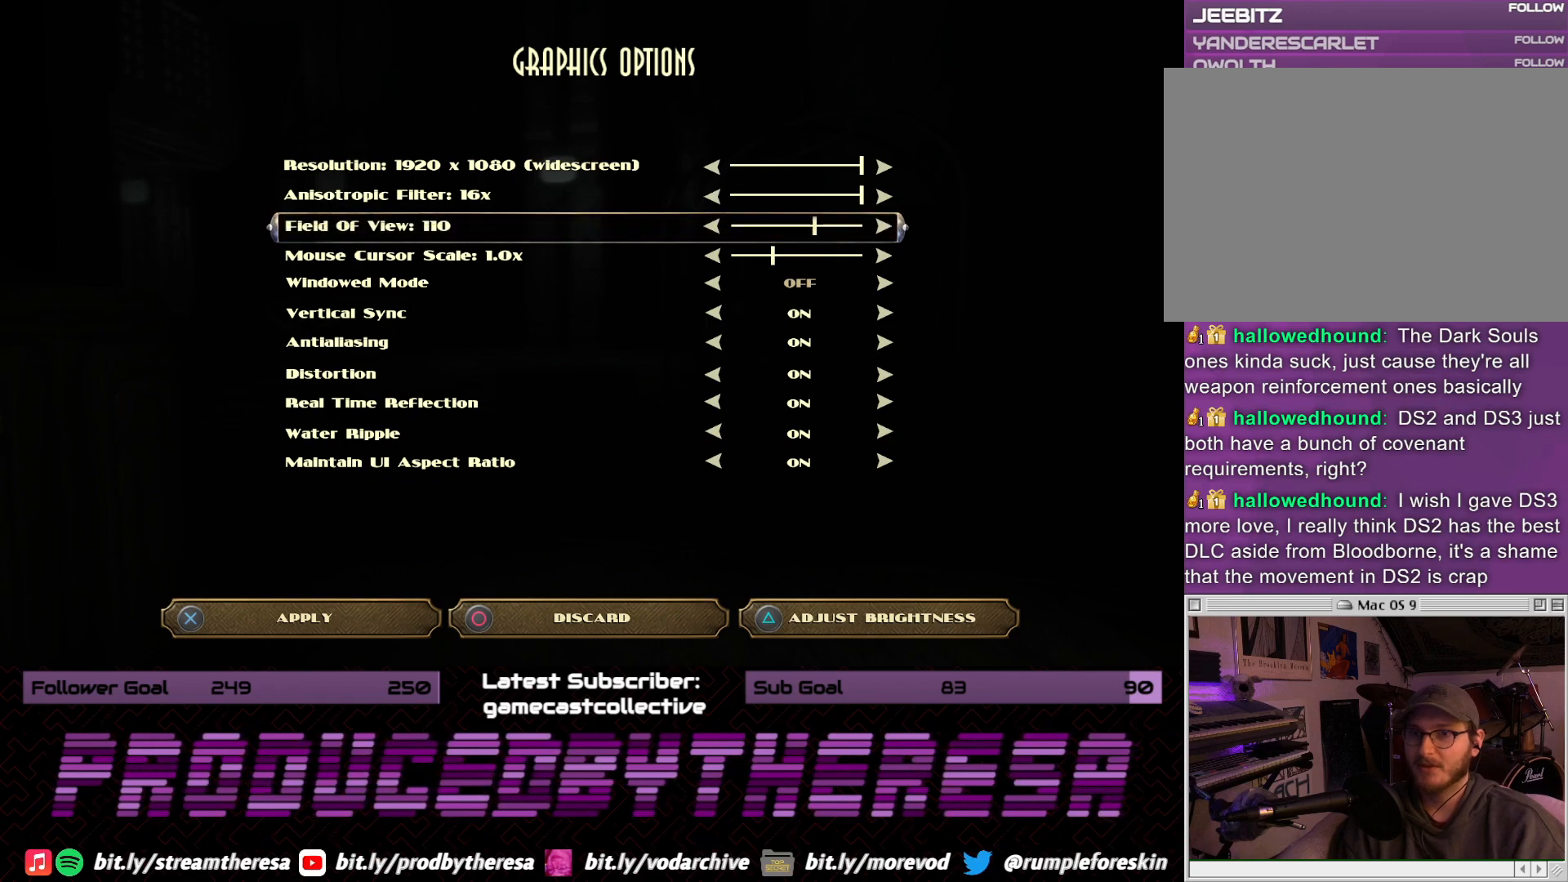
{"buttons": [], "left_stick": "center", "right_stick": "center", "events": []}